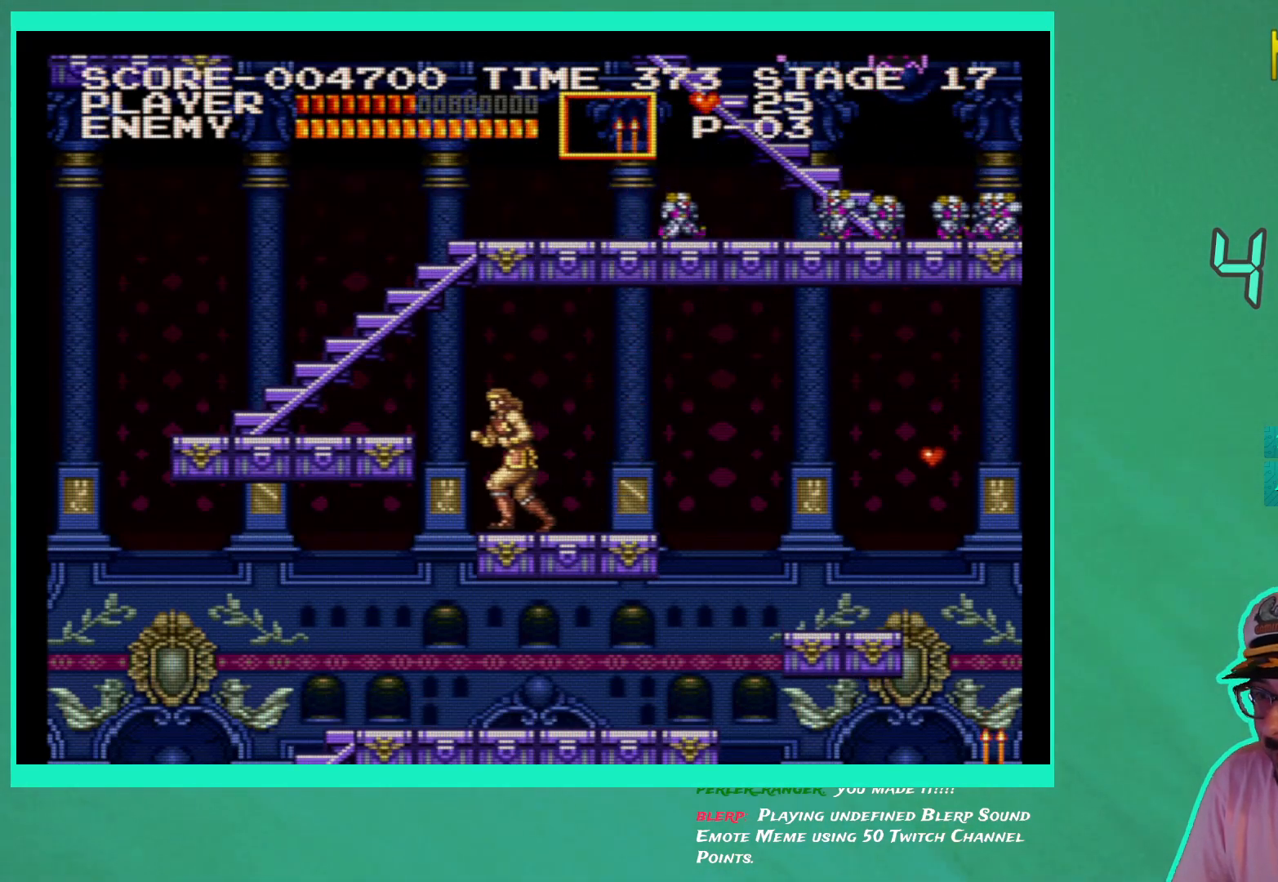
Gameplay with a controller (Xbox layout); each line is a JSON object with the inputs held at the frame after it. "events" lists button and stick changes between this image and that frame as [ms after this image, input, new state], when the widget could be followed in between. Not read: L3 R3.
{"buttons": ["DPAD_LEFT"], "left_stick": "center", "right_stick": "center", "events": [[133, "A", "down"], [233, "A", "up"]]}
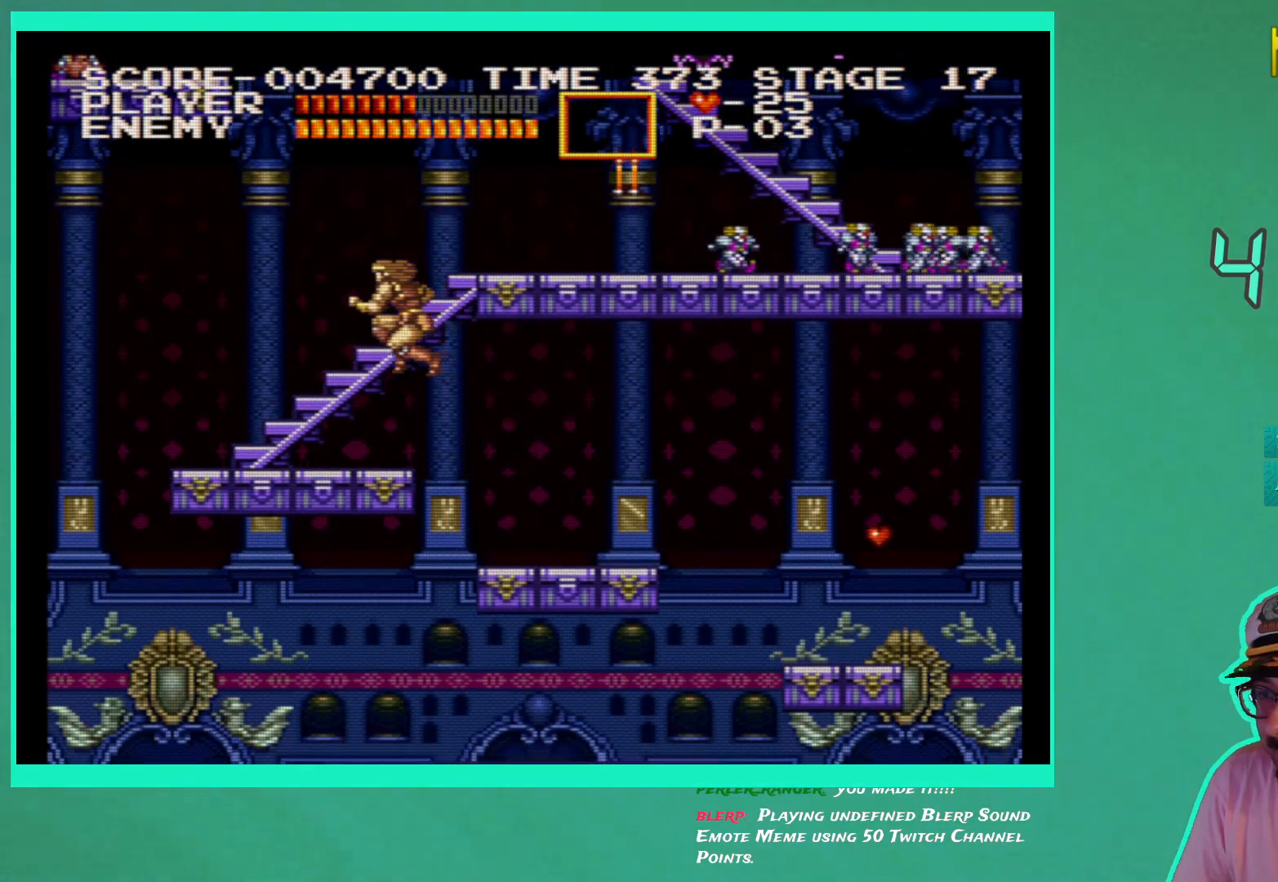
{"buttons": [], "left_stick": "center", "right_stick": "center", "events": [[217, "DPAD_LEFT", "up"], [300, "DPAD_RIGHT", "down"], [417, "DPAD_RIGHT", "up"]]}
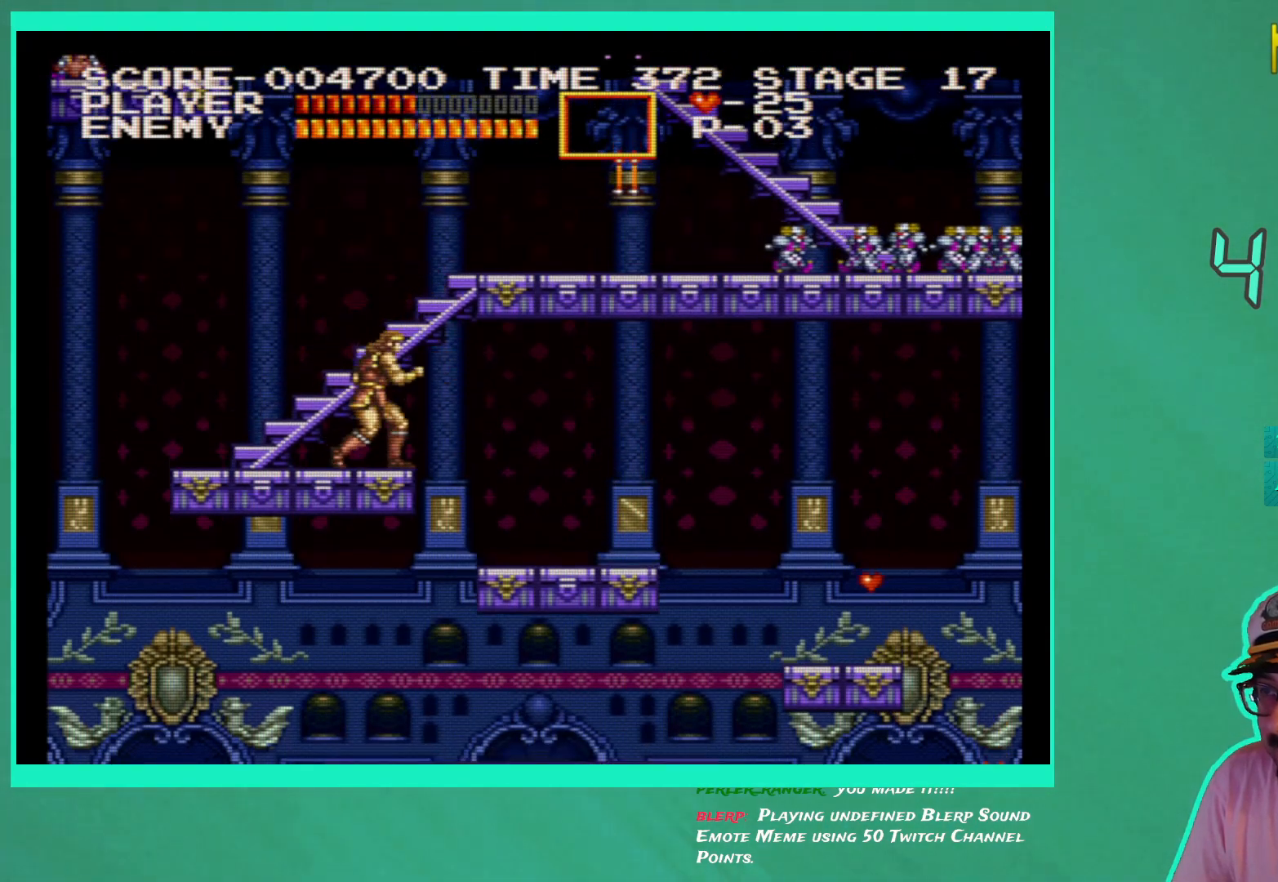
{"buttons": ["X"], "left_stick": "center", "right_stick": "center", "events": [[133, "A", "down"], [217, "A", "up"], [317, "X", "down"], [400, "X", "up"], [483, "X", "down"]]}
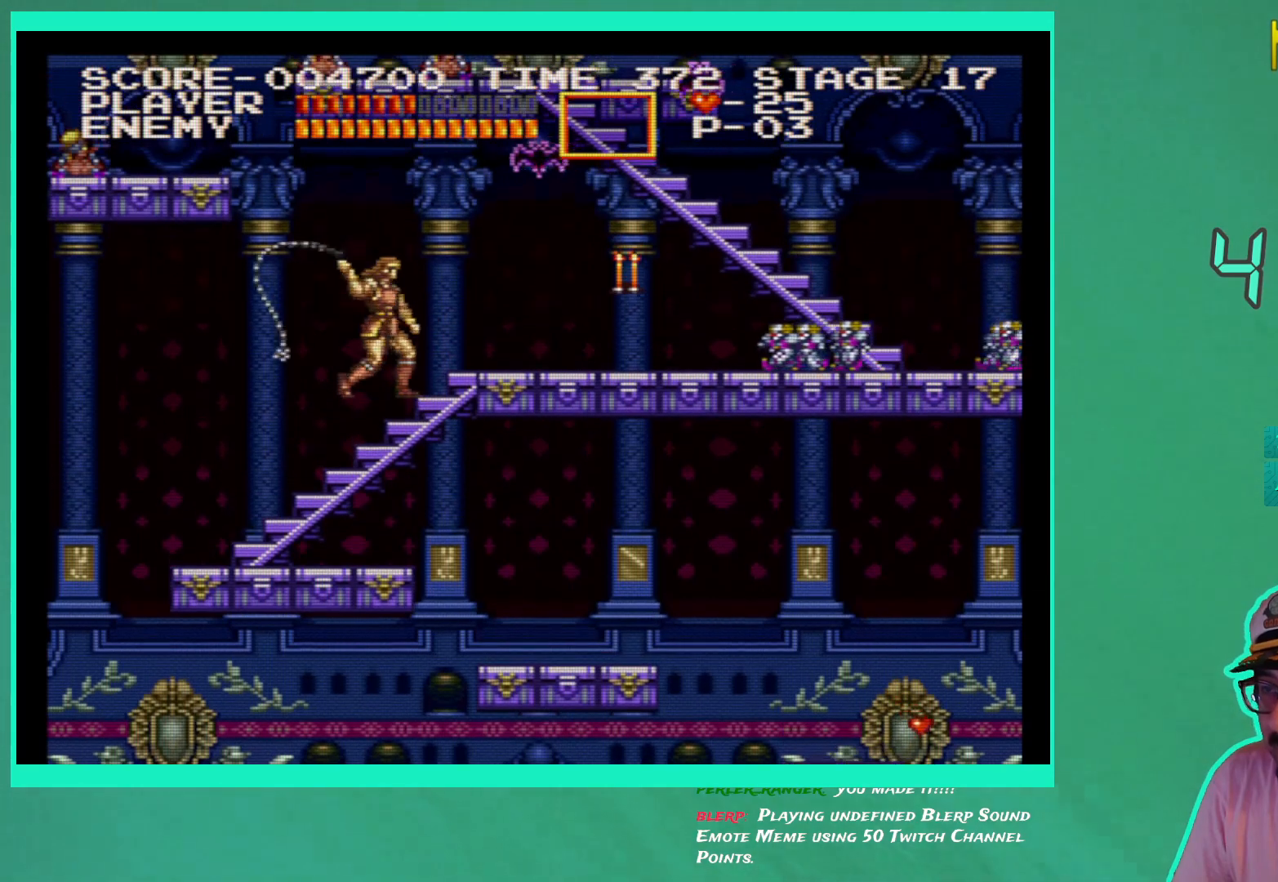
{"buttons": [], "left_stick": "center", "right_stick": "center", "events": [[67, "X", "up"]]}
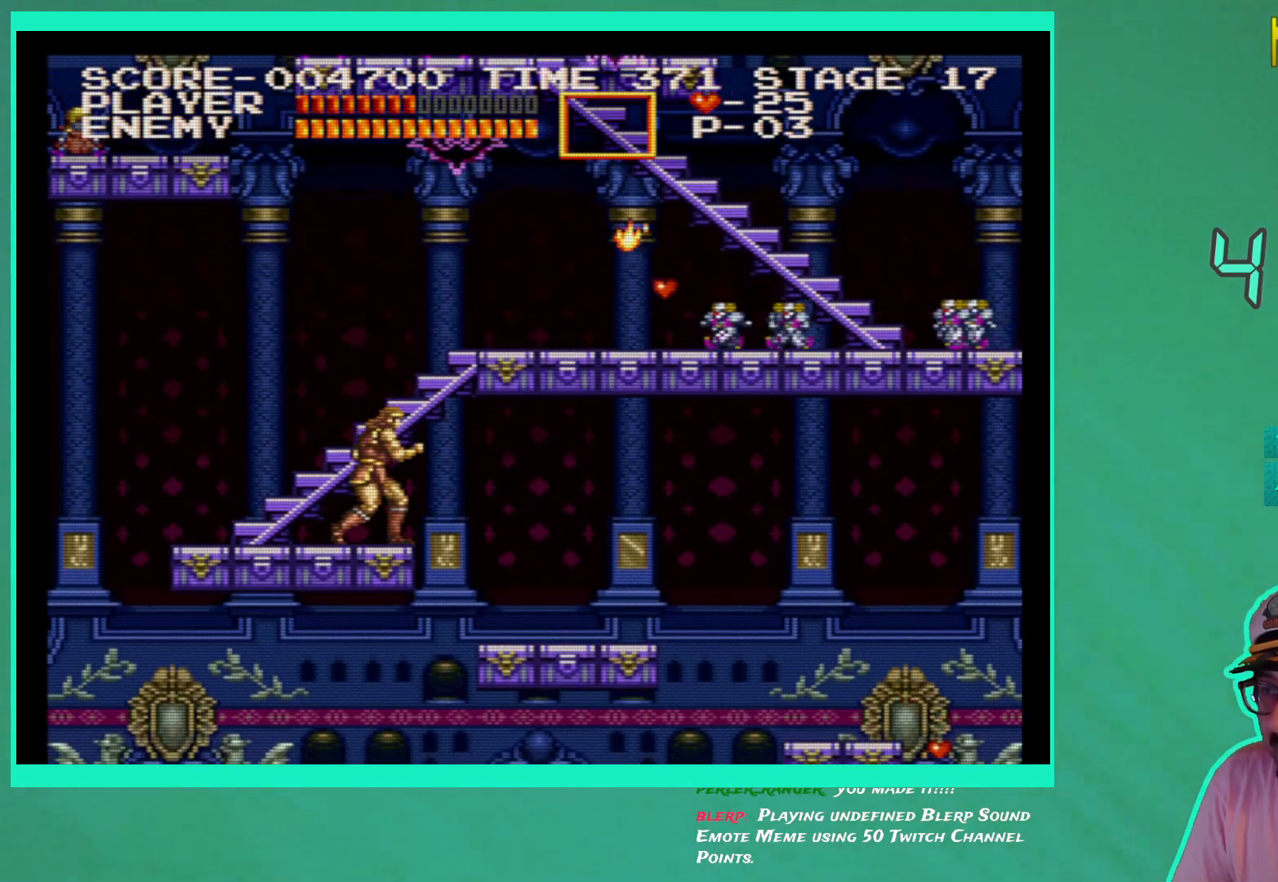
{"buttons": [], "left_stick": "center", "right_stick": "center", "events": [[83, "A", "down"], [133, "A", "up"], [300, "X", "down"], [350, "X", "up"], [417, "X", "down"], [500, "X", "up"]]}
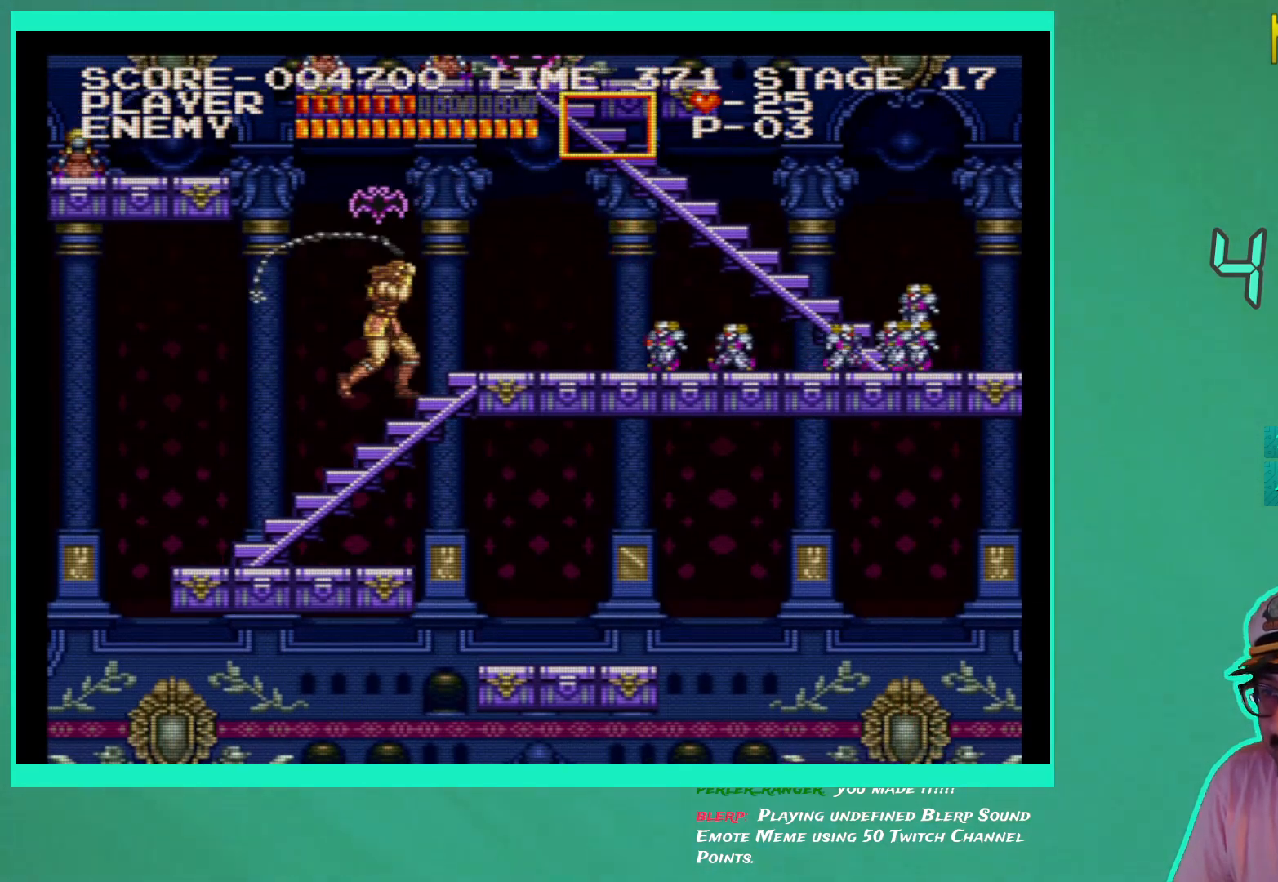
{"buttons": [], "left_stick": "center", "right_stick": "center", "events": [[67, "X", "down"], [167, "X", "up"]]}
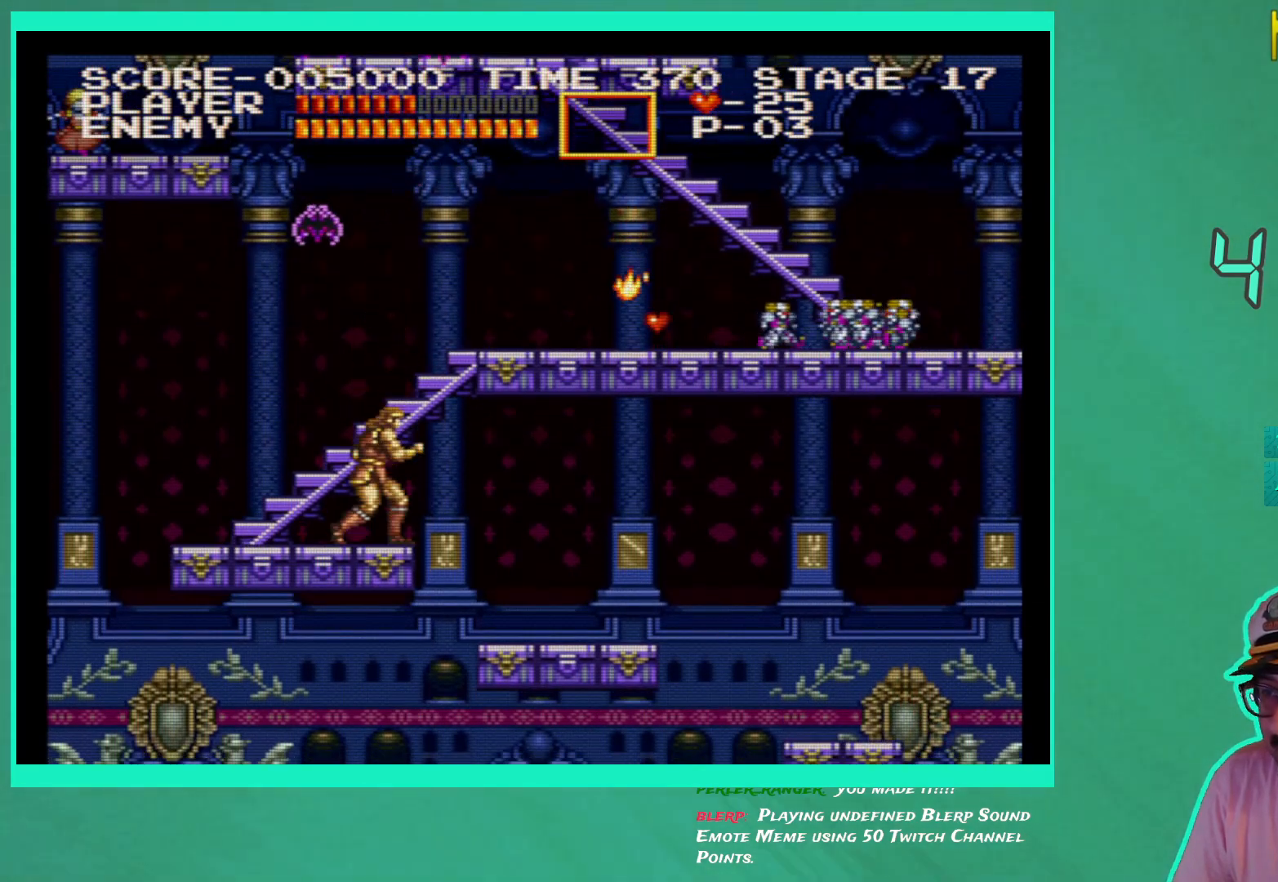
{"buttons": [], "left_stick": "center", "right_stick": "center", "events": [[17, "DPAD_RIGHT", "down"], [100, "DPAD_RIGHT", "up"]]}
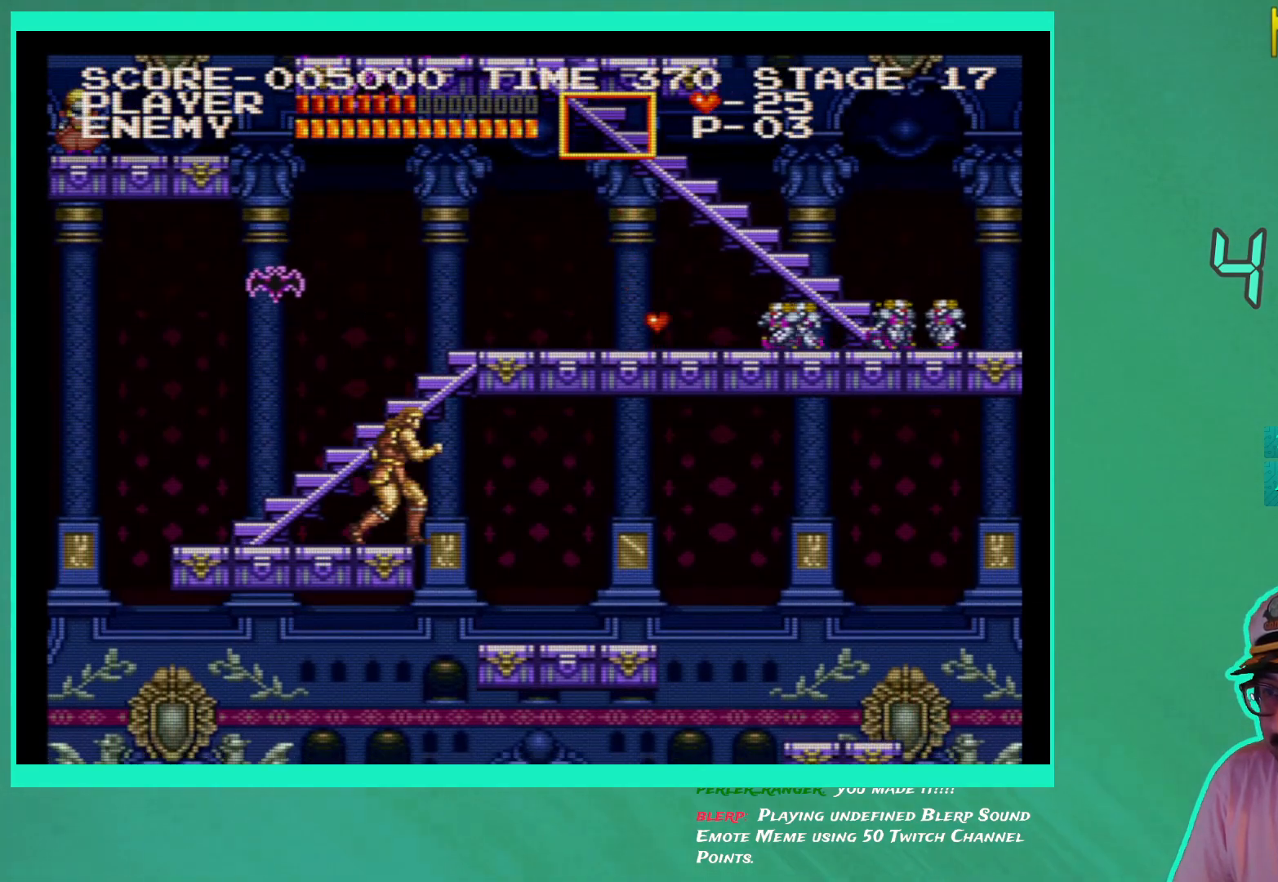
{"buttons": [], "left_stick": "center", "right_stick": "center", "events": [[33, "DPAD_LEFT", "down"], [133, "DPAD_LEFT", "up"], [417, "A", "down"], [450, "A", "up"]]}
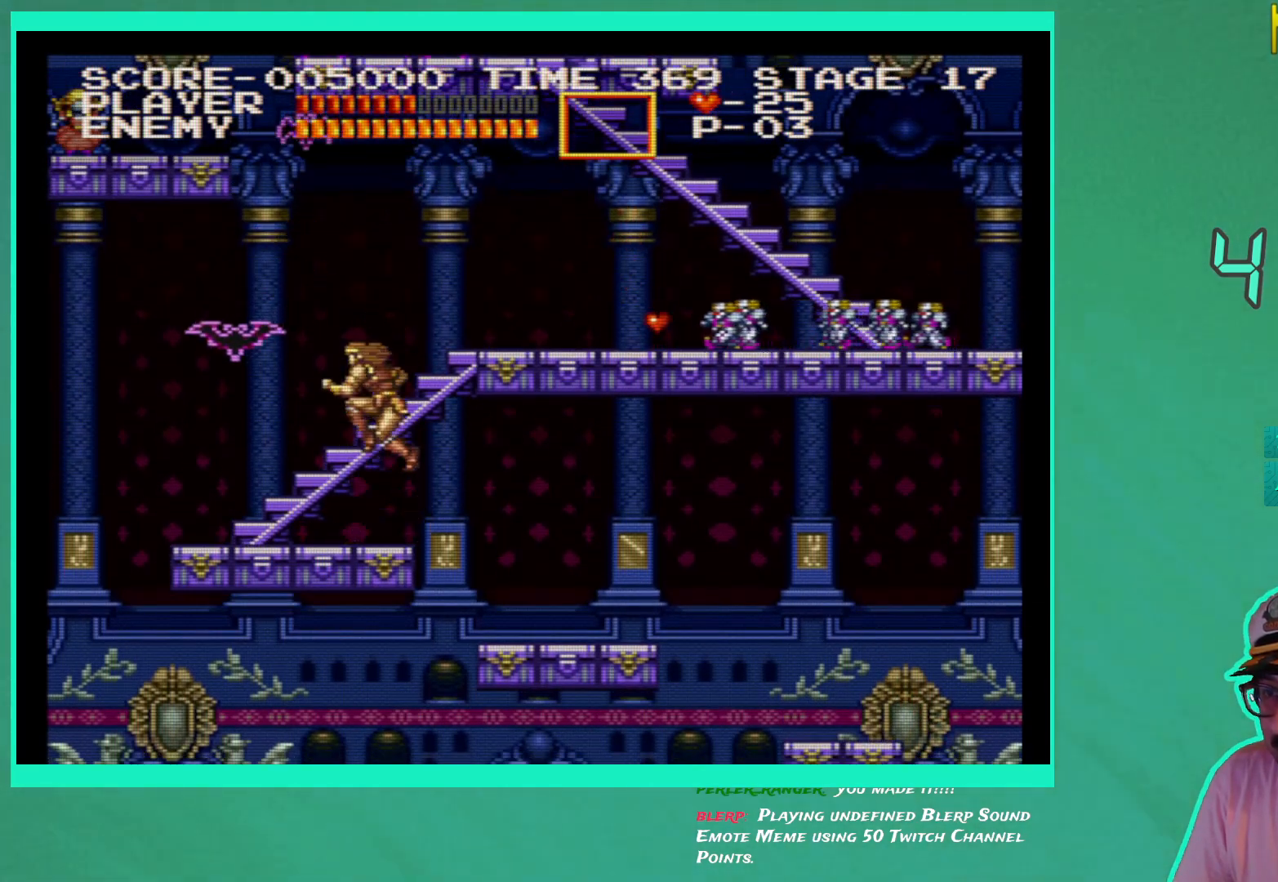
{"buttons": [], "left_stick": "center", "right_stick": "center", "events": [[233, "X", "down"], [300, "X", "up"], [383, "X", "down"], [483, "X", "up"]]}
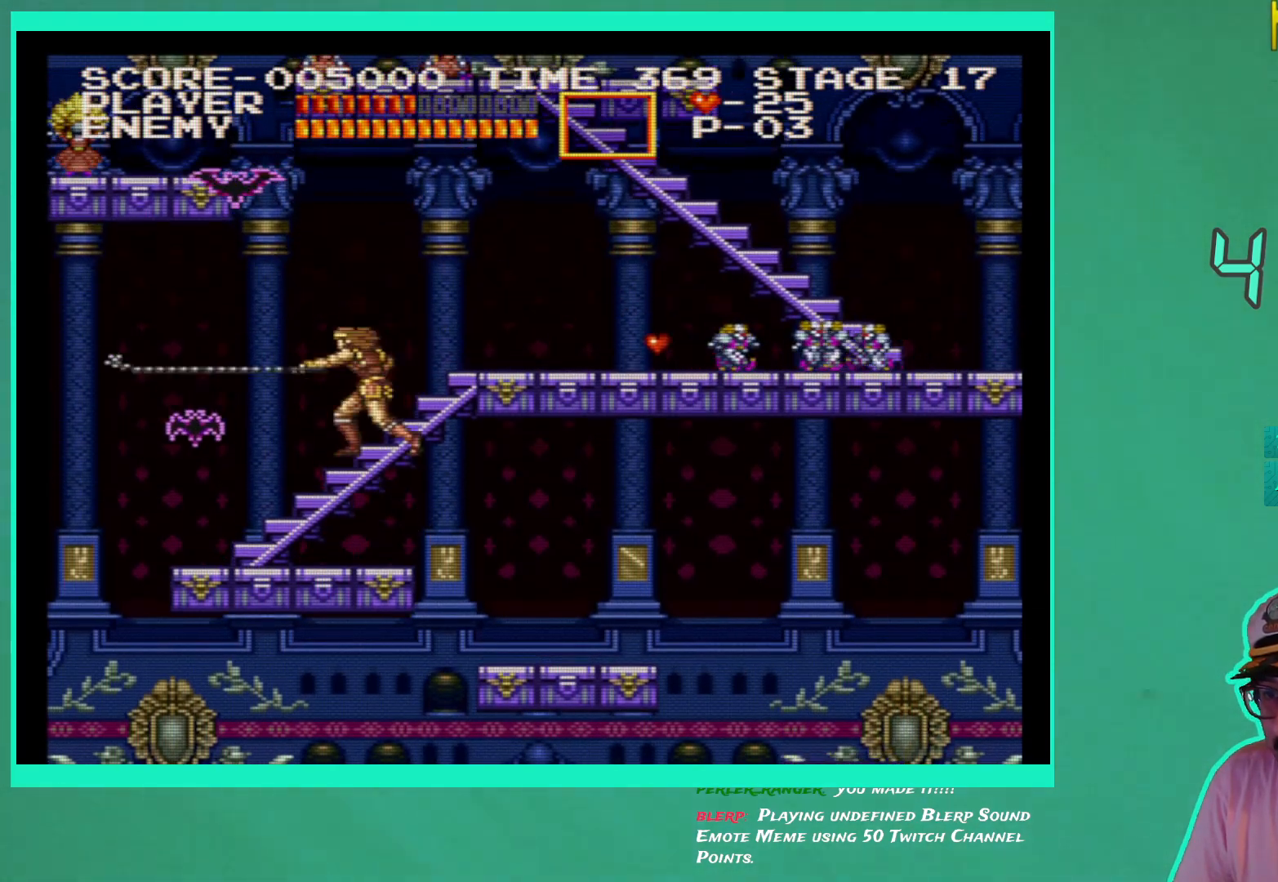
{"buttons": [], "left_stick": "center", "right_stick": "center", "events": [[383, "A", "down"], [500, "A", "up"]]}
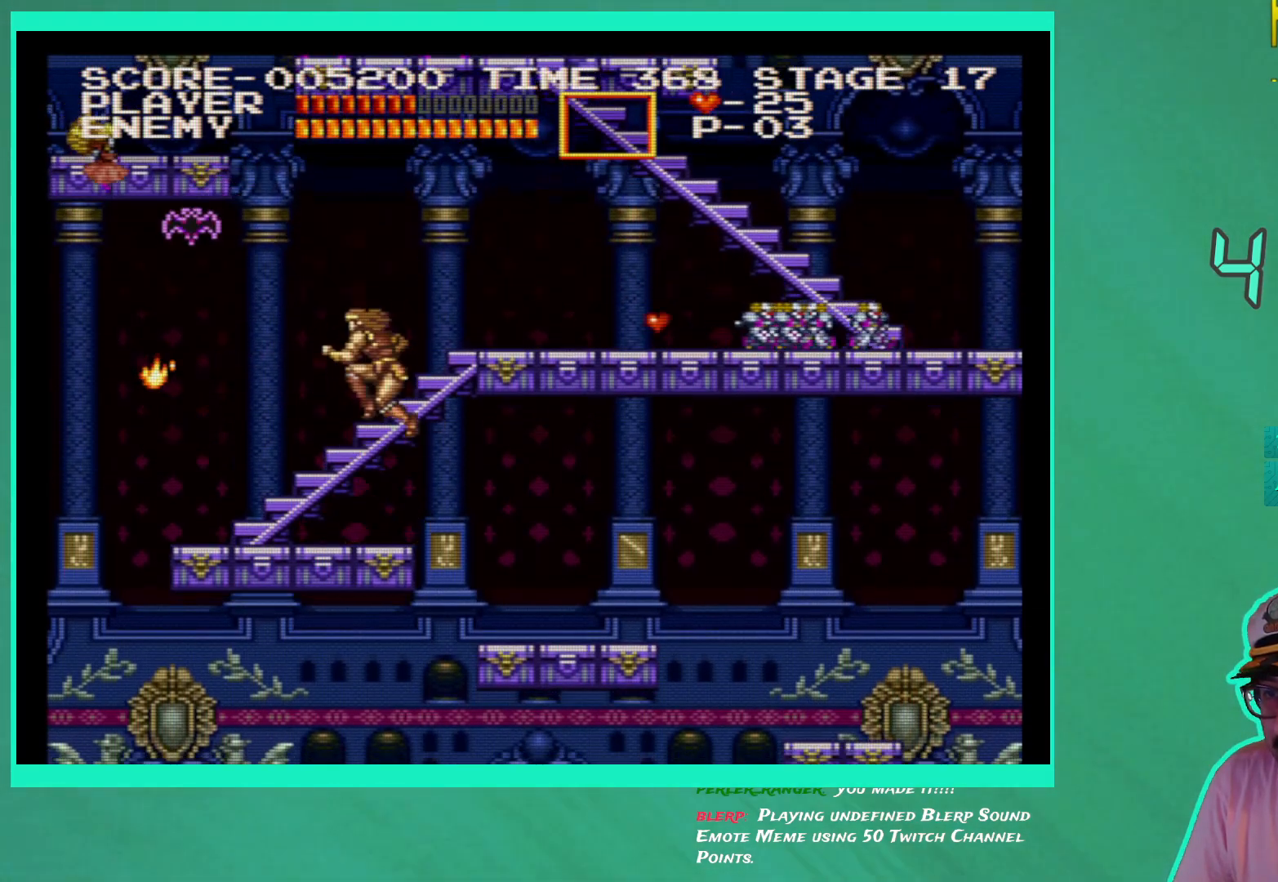
{"buttons": [], "left_stick": "center", "right_stick": "center", "events": [[67, "X", "down"], [167, "X", "up"], [233, "X", "down"], [333, "X", "up"]]}
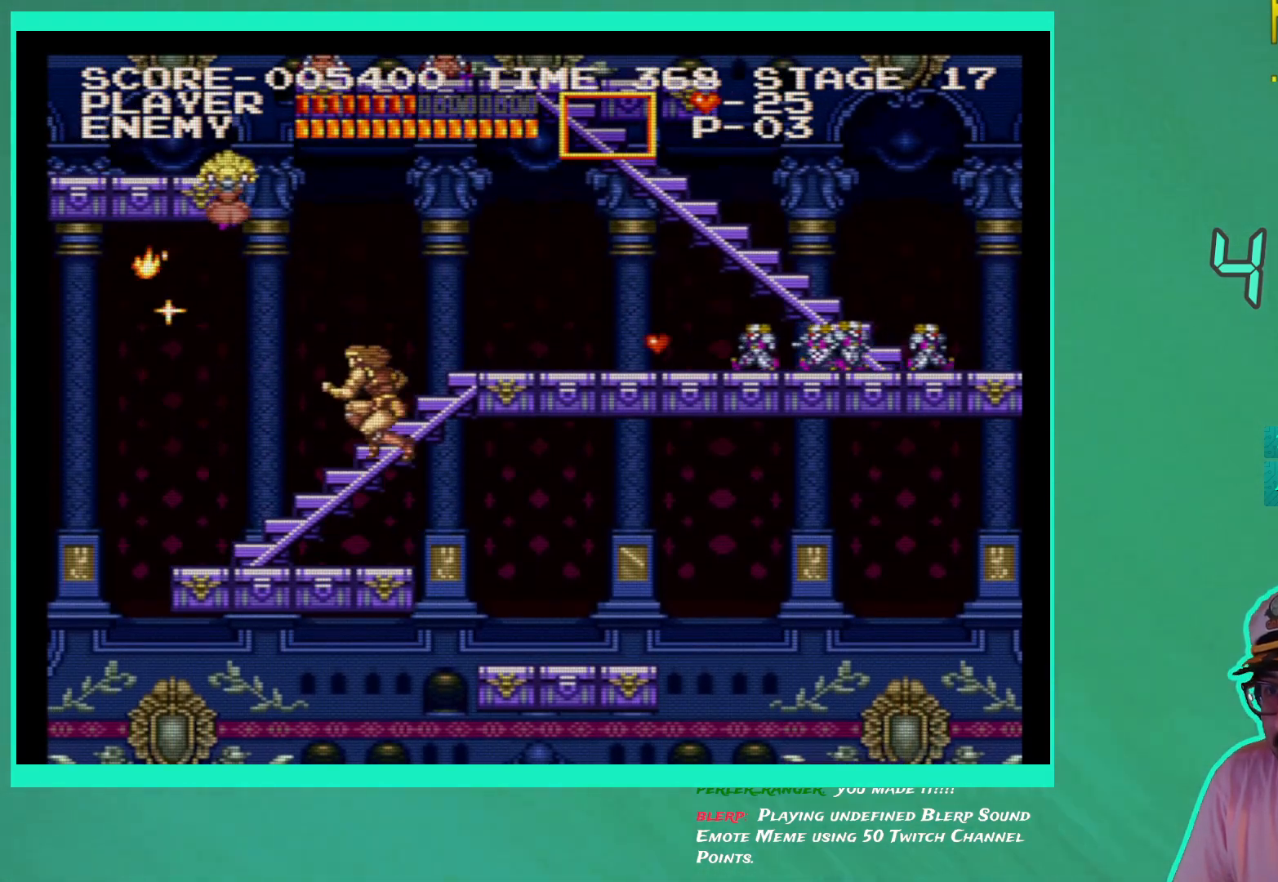
{"buttons": ["DPAD_LEFT"], "left_stick": "center", "right_stick": "center", "events": [[317, "DPAD_LEFT", "down"]]}
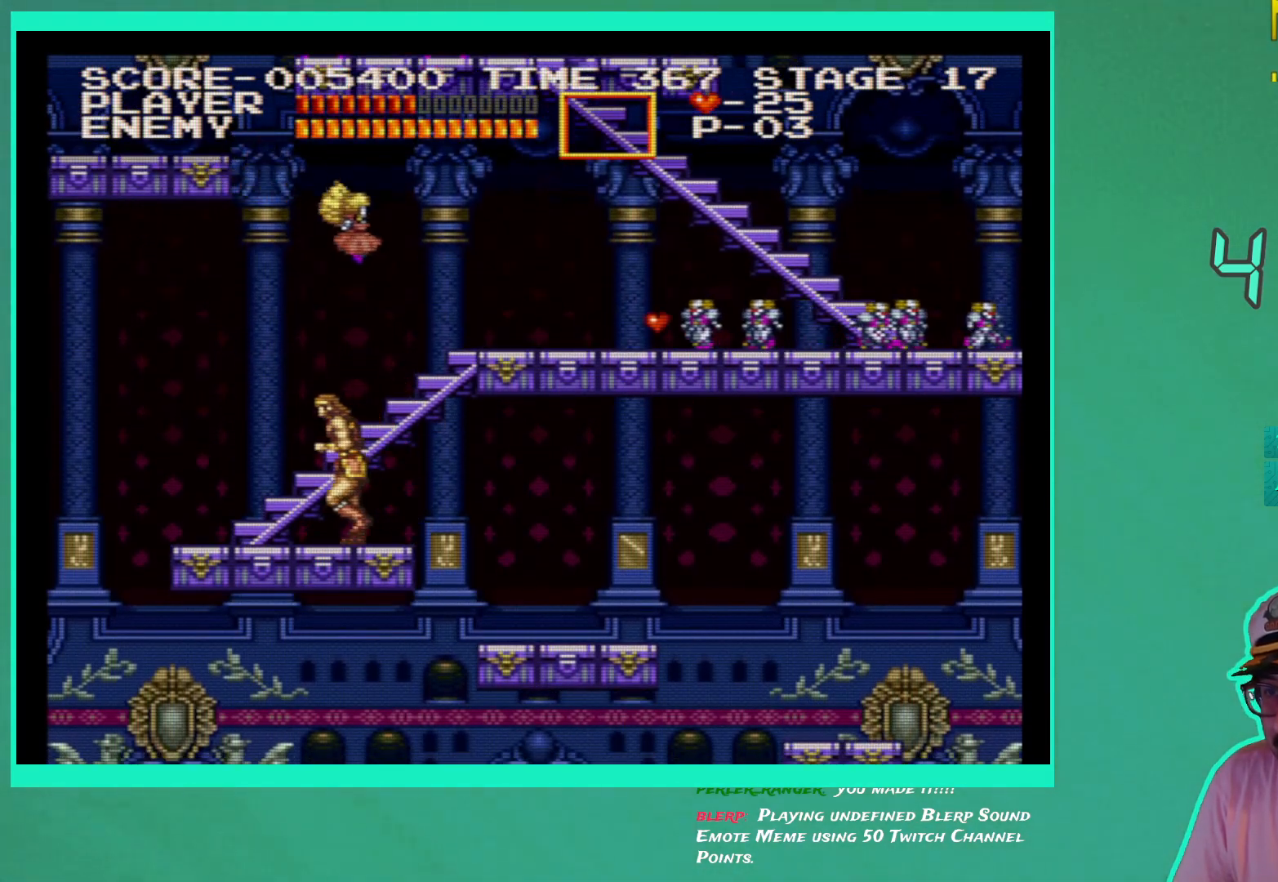
{"buttons": [], "left_stick": "center", "right_stick": "center", "events": [[250, "DPAD_UP", "down"], [267, "DPAD_LEFT", "up"], [283, "DPAD_UP", "up"], [317, "DPAD_RIGHT", "down"], [400, "DPAD_RIGHT", "up"], [417, "A", "down"], [500, "A", "up"]]}
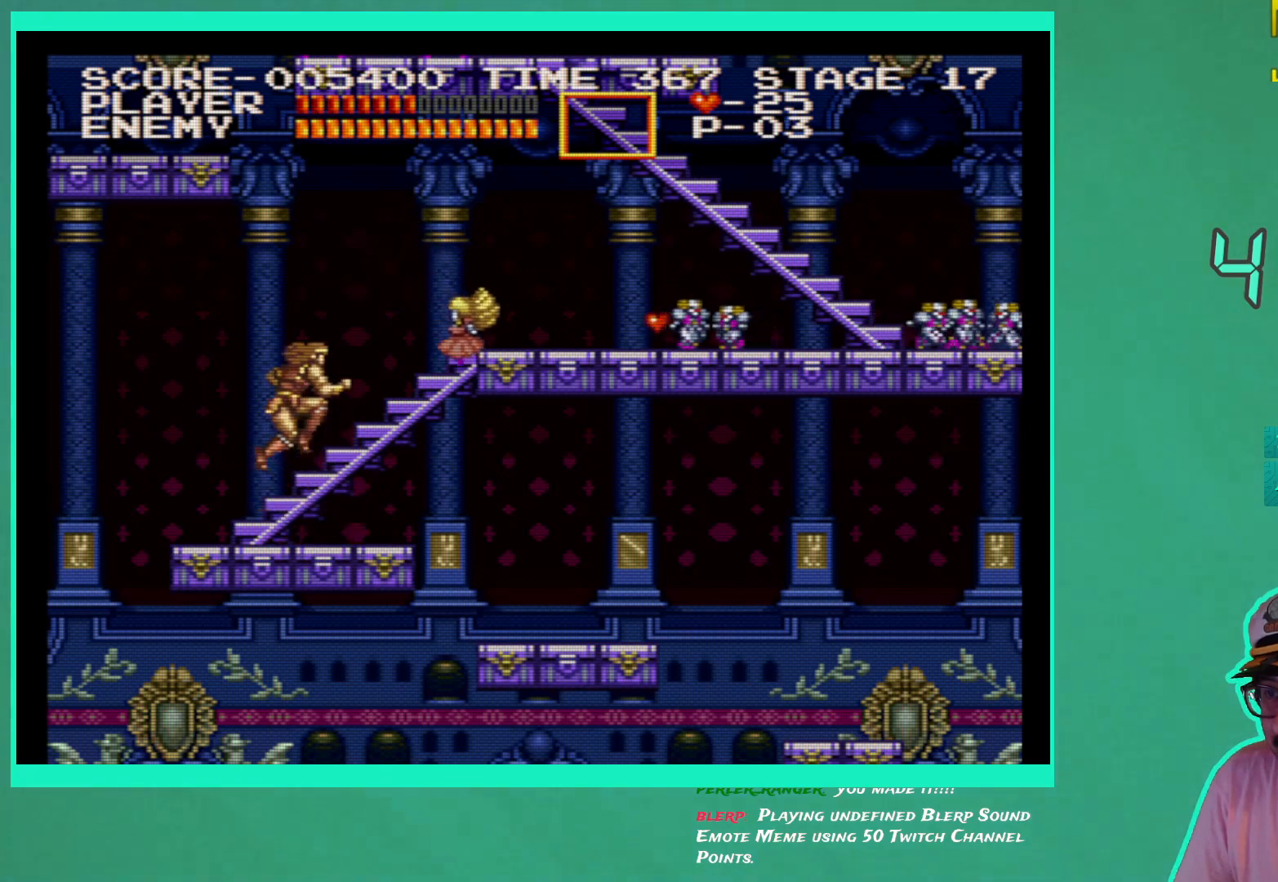
{"buttons": ["X"], "left_stick": "center", "right_stick": "center", "events": [[117, "X", "down"], [200, "X", "up"], [417, "X", "down"]]}
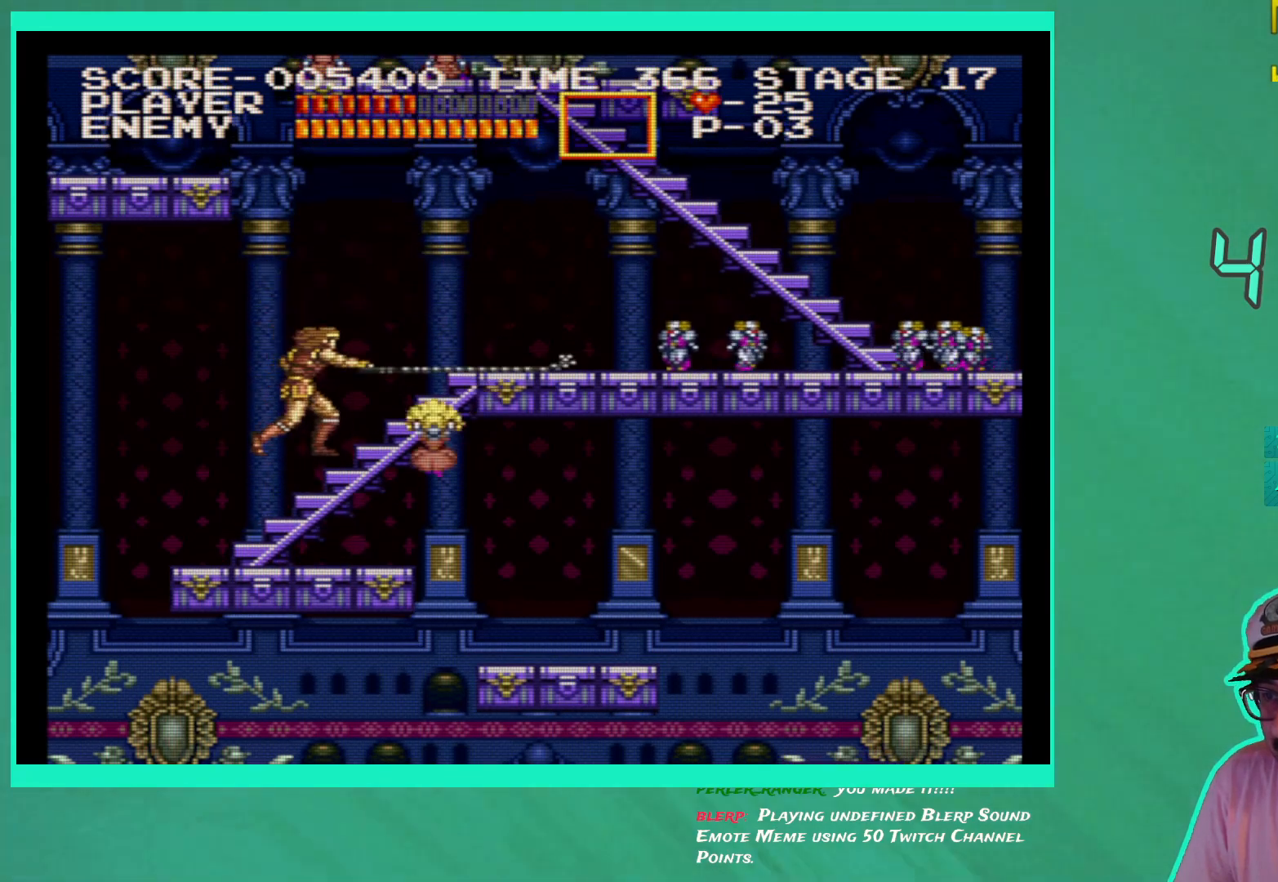
{"buttons": [], "left_stick": "center", "right_stick": "center", "events": [[17, "X", "up"], [83, "X", "down"], [183, "X", "up"], [233, "X", "down"], [317, "X", "up"], [383, "X", "down"], [467, "X", "up"]]}
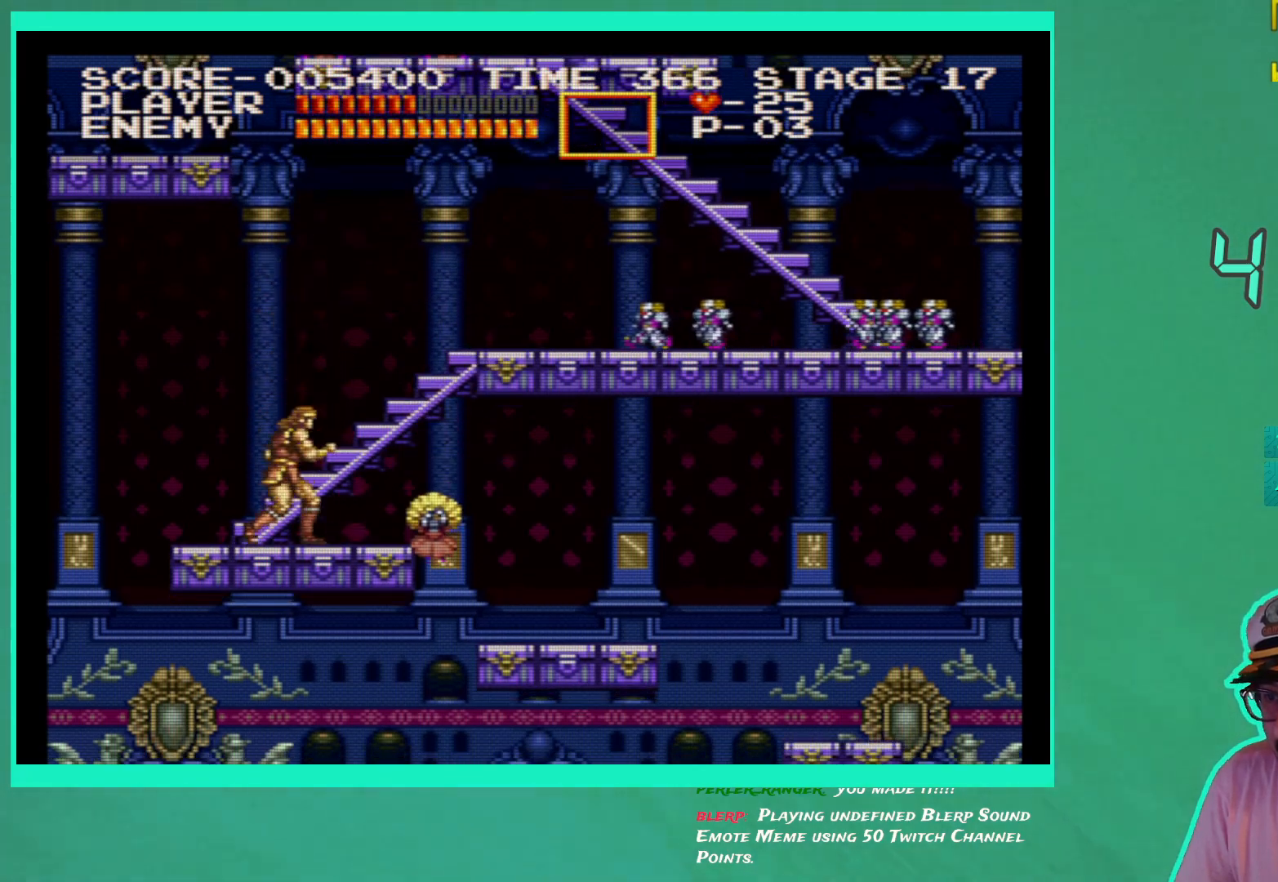
{"buttons": [], "left_stick": "center", "right_stick": "center", "events": [[183, "X", "down"], [267, "X", "up"], [333, "X", "down"], [417, "X", "up"]]}
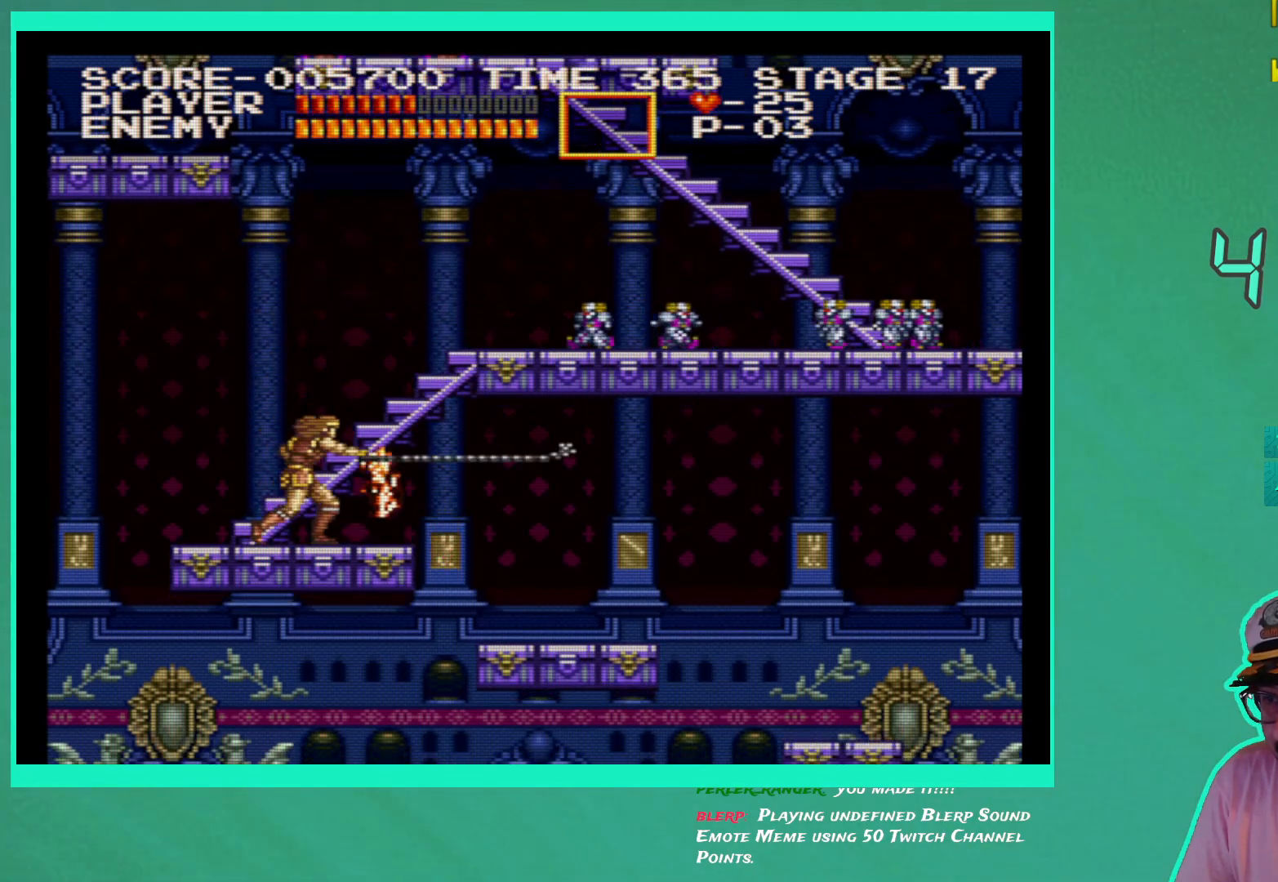
{"buttons": ["DPAD_RIGHT"], "left_stick": "center", "right_stick": "center", "events": [[267, "A", "down"], [350, "A", "up"], [367, "DPAD_RIGHT", "down"]]}
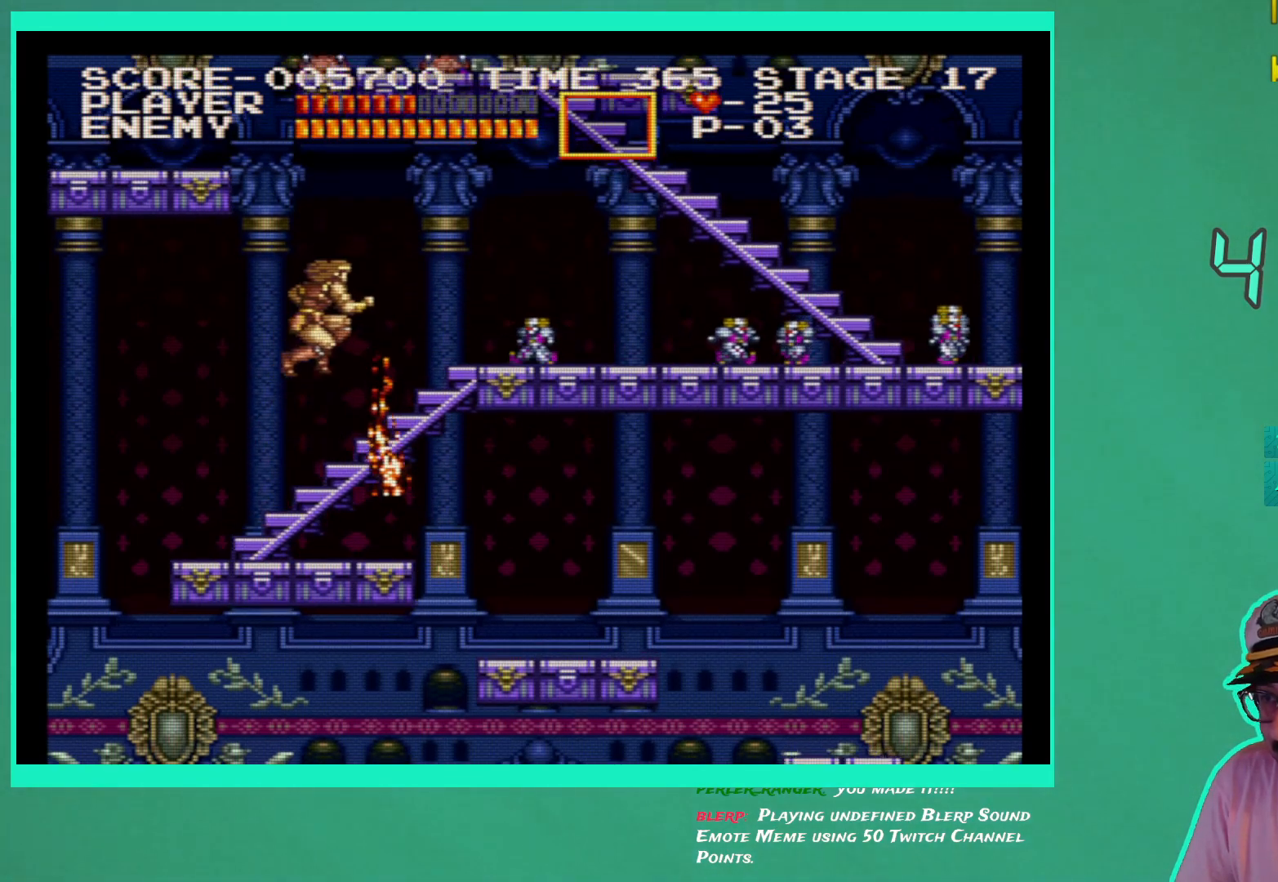
{"buttons": ["DPAD_LEFT"], "left_stick": "center", "right_stick": "center", "events": [[17, "X", "down"], [83, "X", "up"], [100, "DPAD_RIGHT", "up"], [150, "X", "down"], [250, "X", "up"], [367, "DPAD_LEFT", "down"]]}
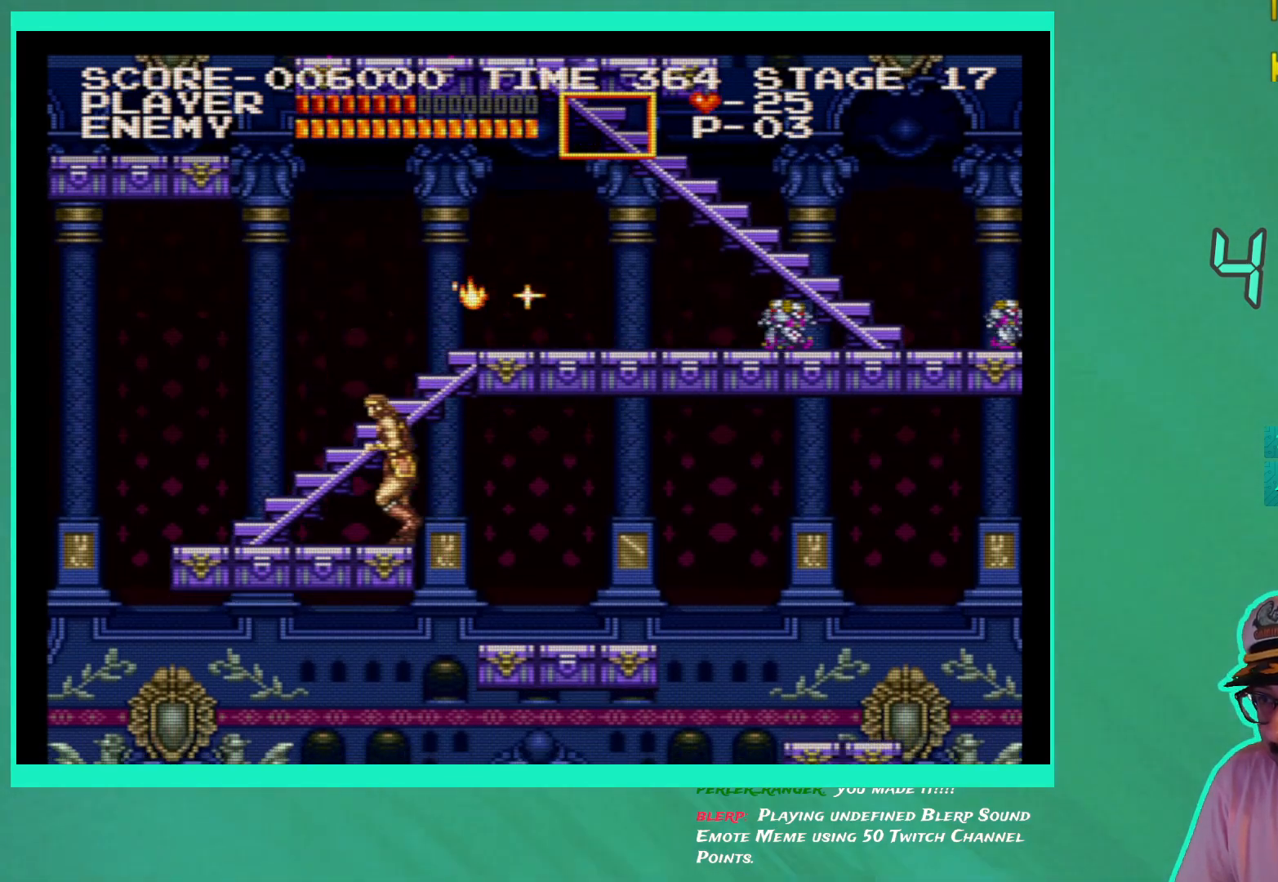
{"buttons": ["DPAD_RIGHT"], "left_stick": "center", "right_stick": "center", "events": [[350, "DPAD_UP", "down"], [367, "DPAD_LEFT", "up"], [383, "DPAD_UP", "up"], [417, "DPAD_RIGHT", "down"]]}
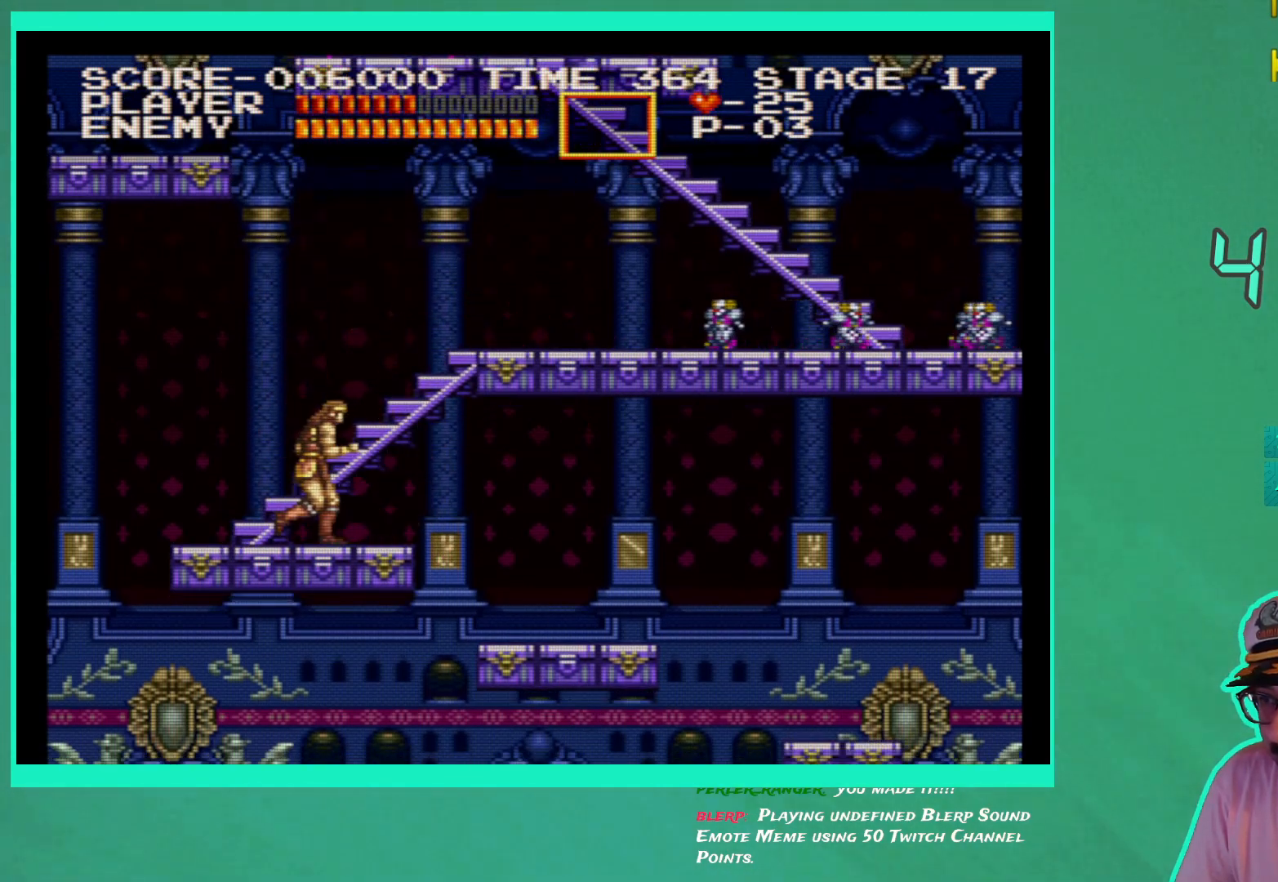
{"buttons": ["DPAD_RIGHT"], "left_stick": "center", "right_stick": "center", "events": [[267, "DPAD_RIGHT", "up"], [417, "DPAD_RIGHT", "down"]]}
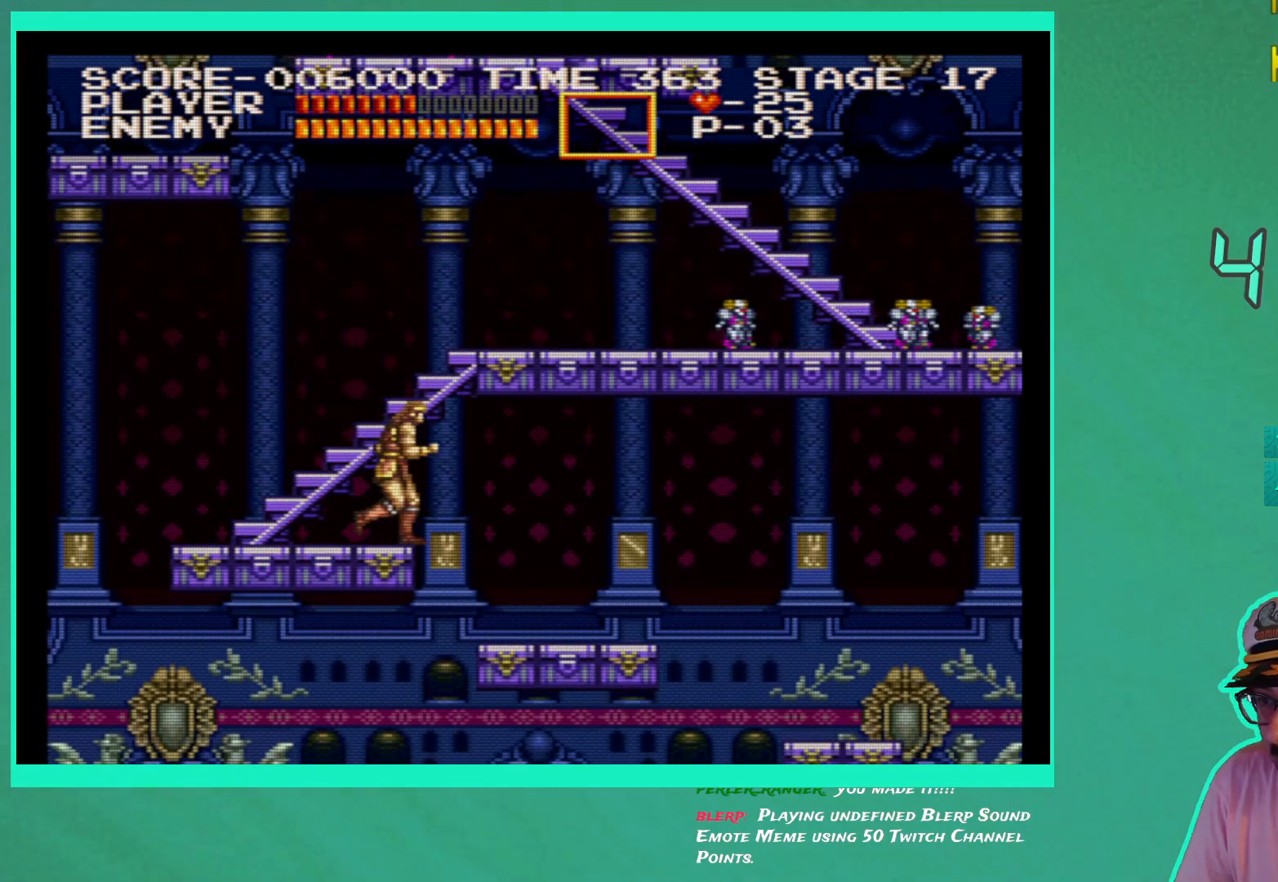
{"buttons": ["X"], "left_stick": "center", "right_stick": "center", "events": [[33, "DPAD_RIGHT", "up"], [167, "A", "down"], [250, "A", "up"], [500, "X", "down"]]}
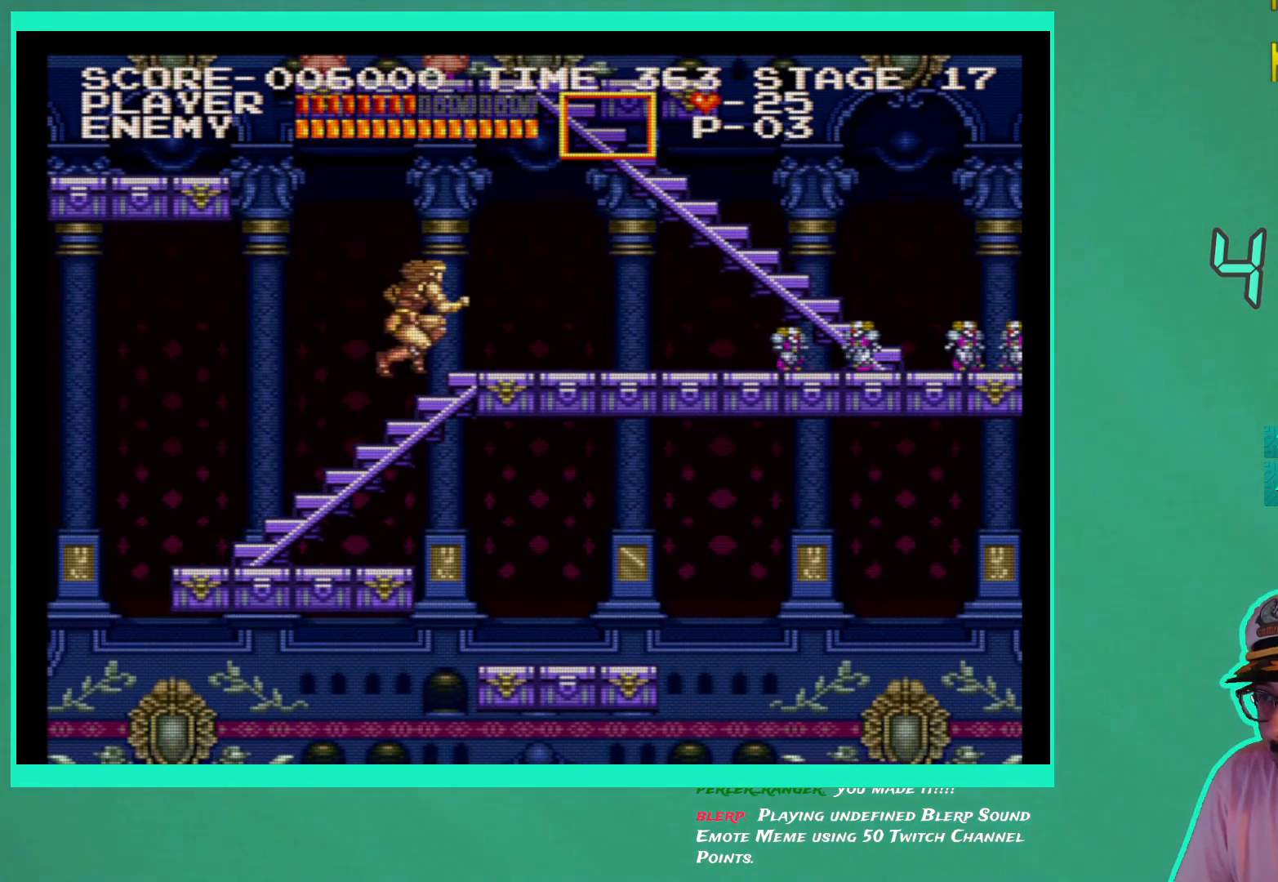
{"buttons": ["DPAD_LEFT"], "left_stick": "center", "right_stick": "center", "events": [[100, "X", "up"], [250, "DPAD_LEFT", "down"]]}
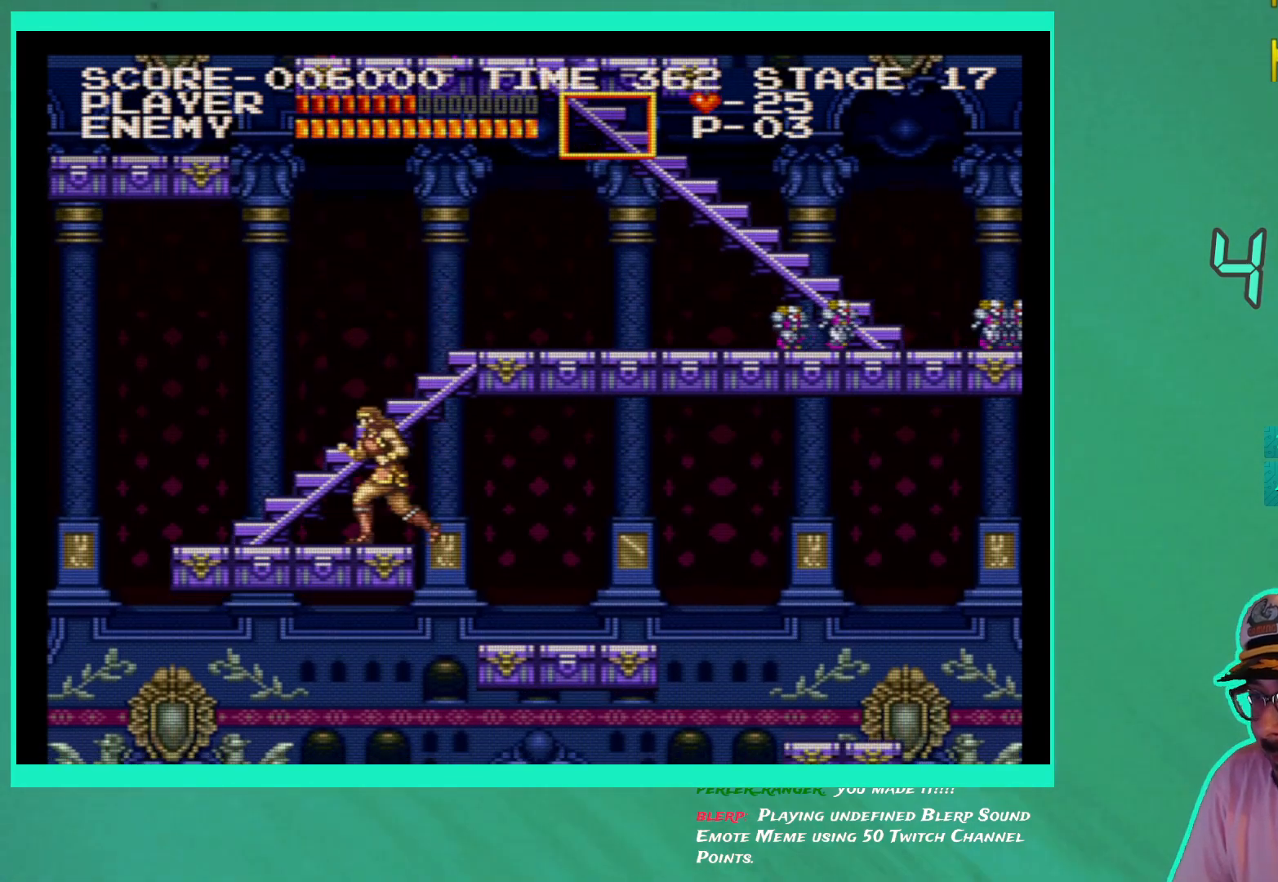
{"buttons": ["DPAD_UP", "DPAD_LEFT"], "left_stick": "center", "right_stick": "center", "events": [[500, "DPAD_UP", "down"]]}
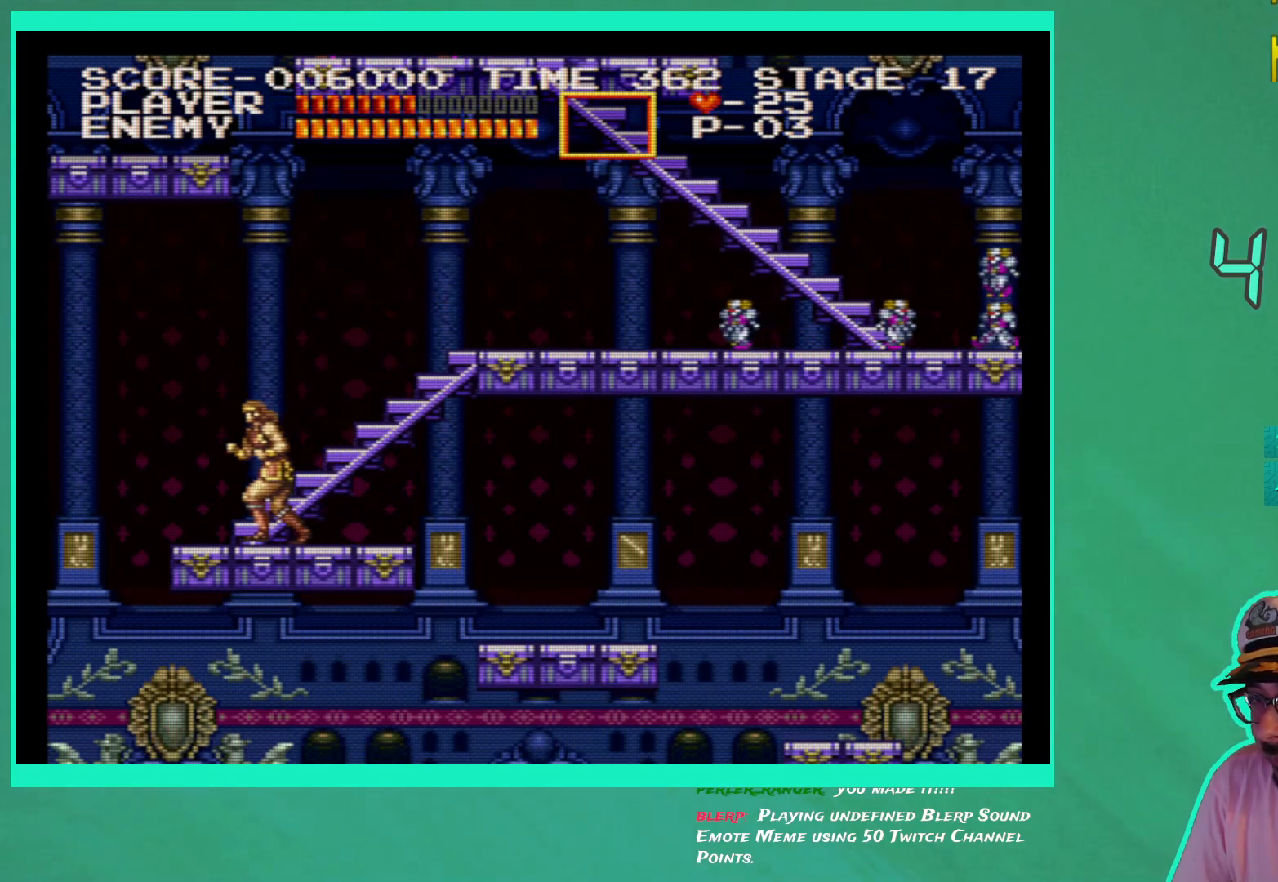
{"buttons": ["DPAD_UP", "DPAD_RIGHT"], "left_stick": "center", "right_stick": "center", "events": [[83, "DPAD_LEFT", "up"], [133, "DPAD_RIGHT", "down"]]}
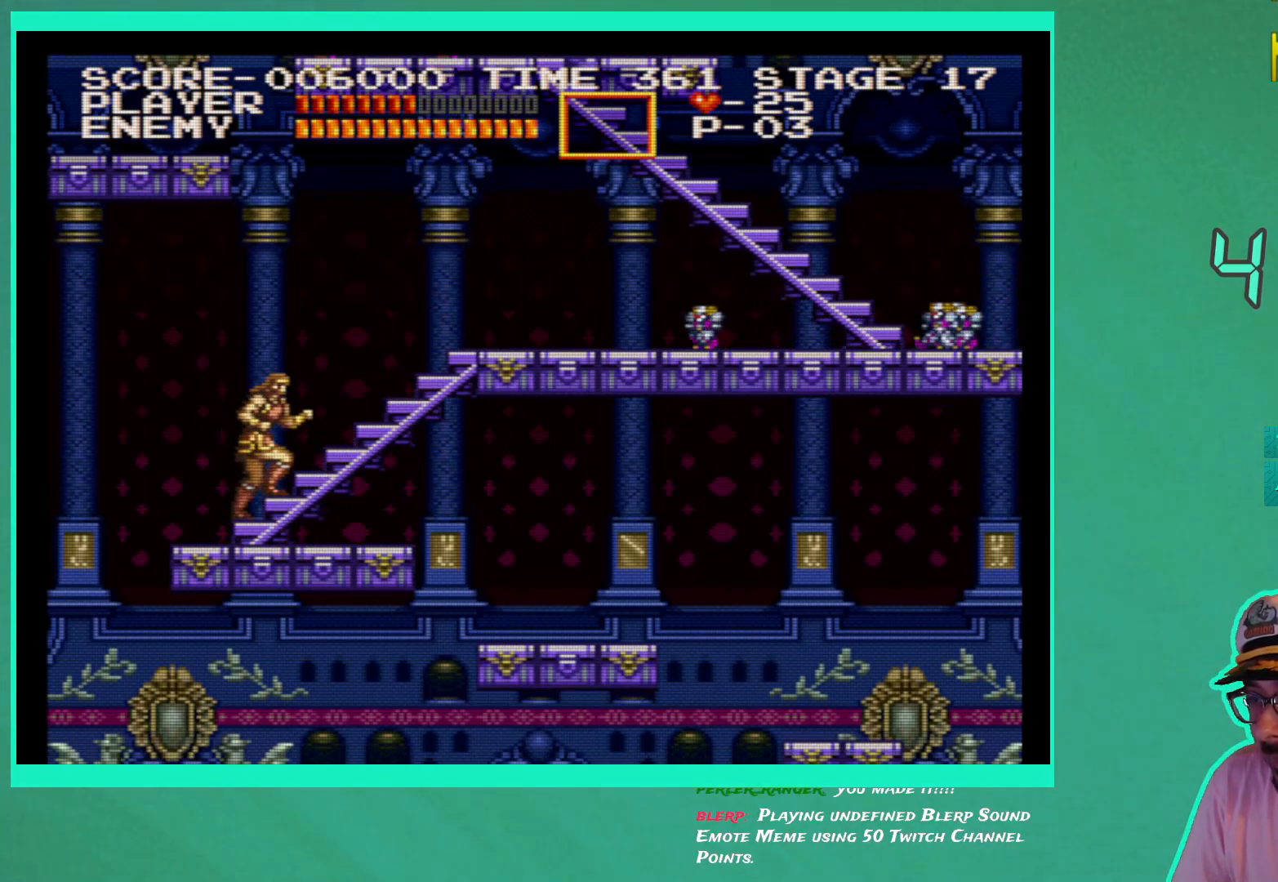
{"buttons": ["DPAD_UP", "DPAD_RIGHT"], "left_stick": "center", "right_stick": "center", "events": []}
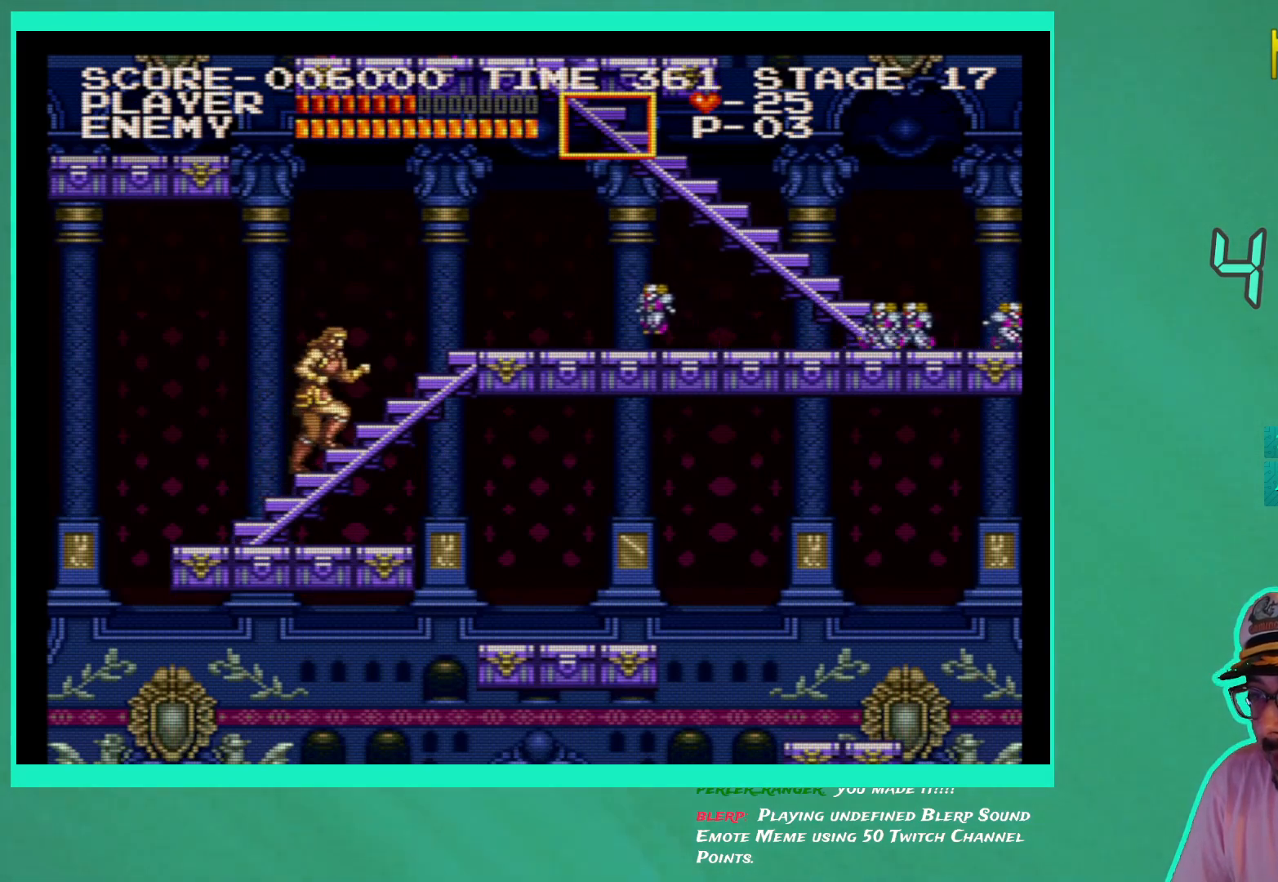
{"buttons": ["DPAD_RIGHT"], "left_stick": "center", "right_stick": "center", "events": [[167, "DPAD_UP", "up"]]}
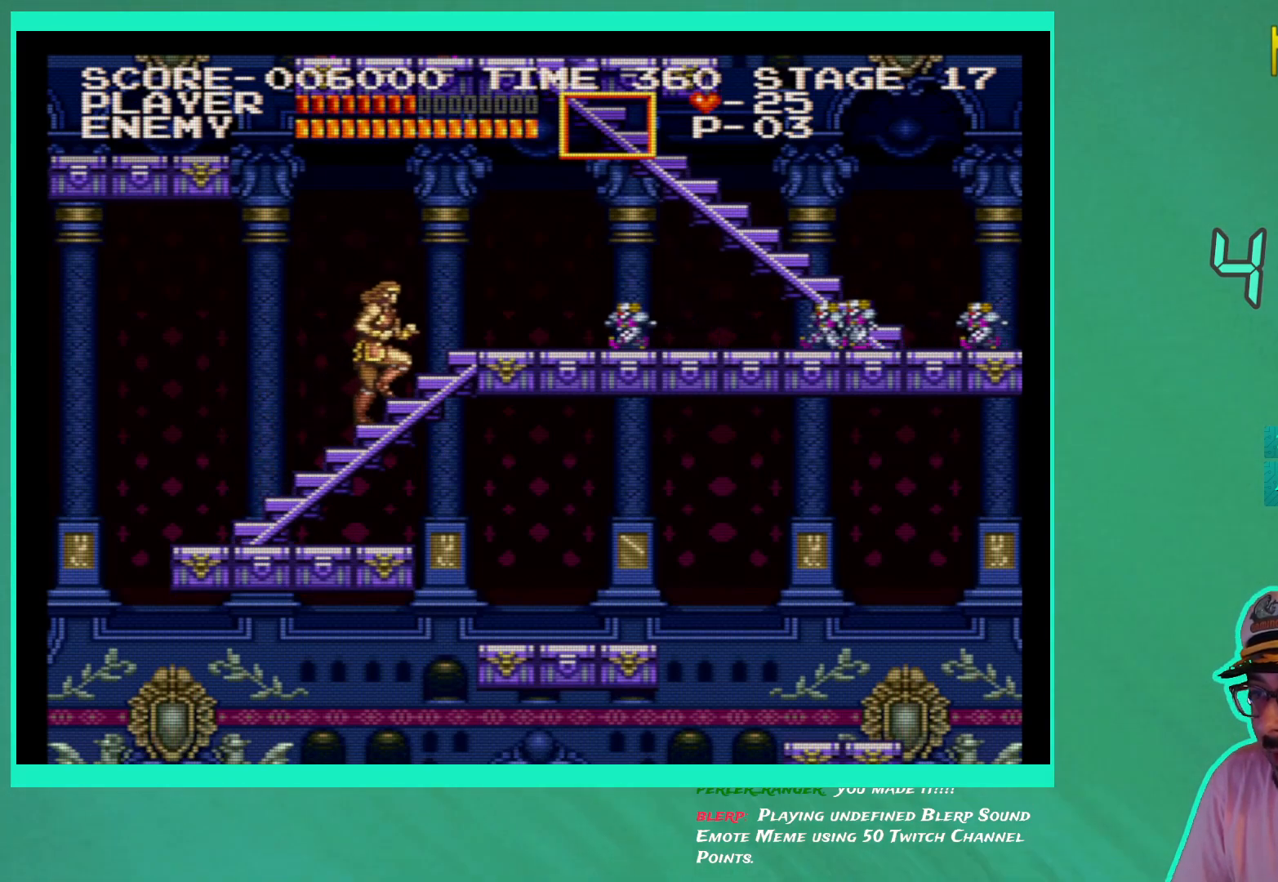
{"buttons": [], "left_stick": "center", "right_stick": "center", "events": [[50, "X", "down"], [133, "DPAD_RIGHT", "up"], [133, "X", "up"], [217, "X", "down"], [300, "X", "up"], [417, "DPAD_RIGHT", "down"], [467, "DPAD_RIGHT", "up"]]}
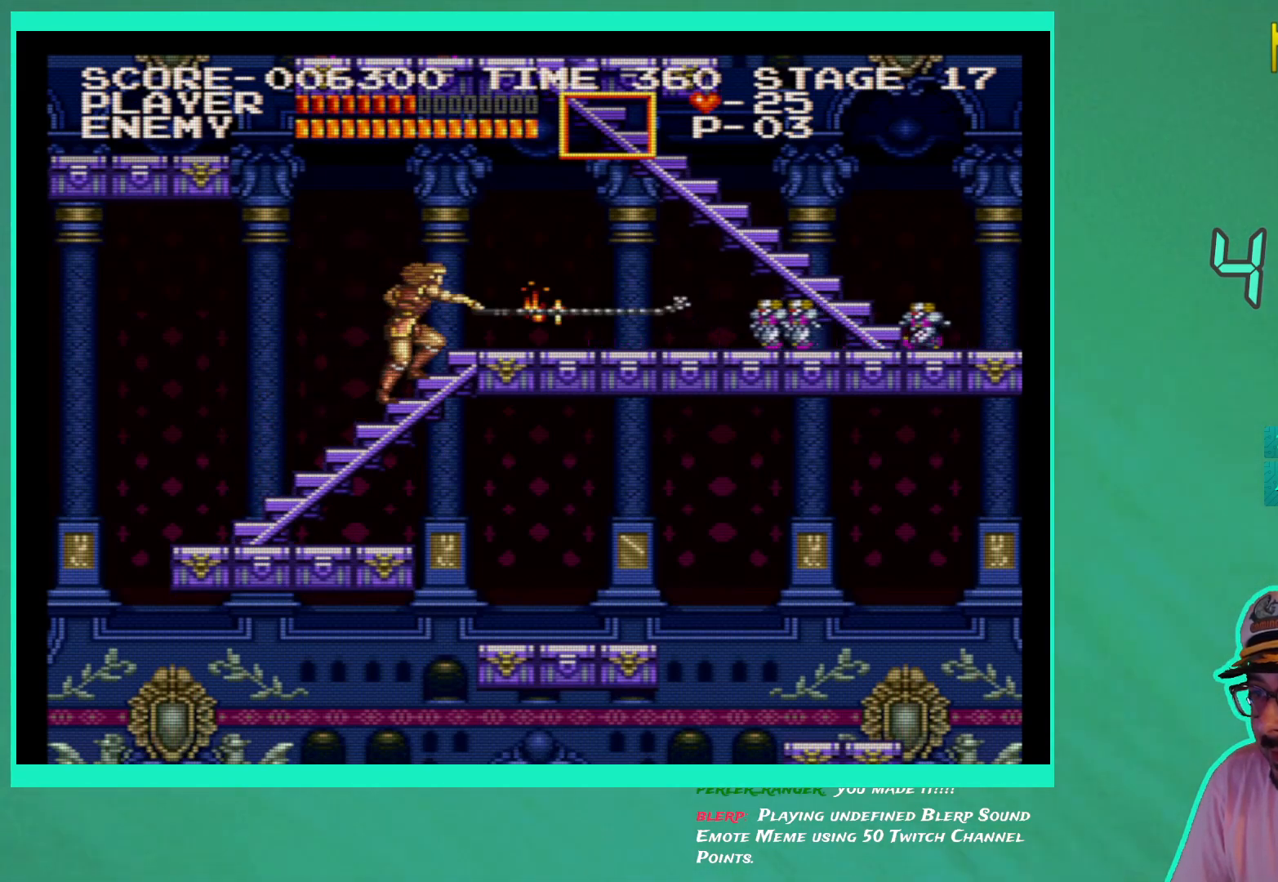
{"buttons": ["DPAD_RIGHT"], "left_stick": "center", "right_stick": "center", "events": [[117, "X", "down"], [200, "X", "up"], [300, "DPAD_RIGHT", "down"]]}
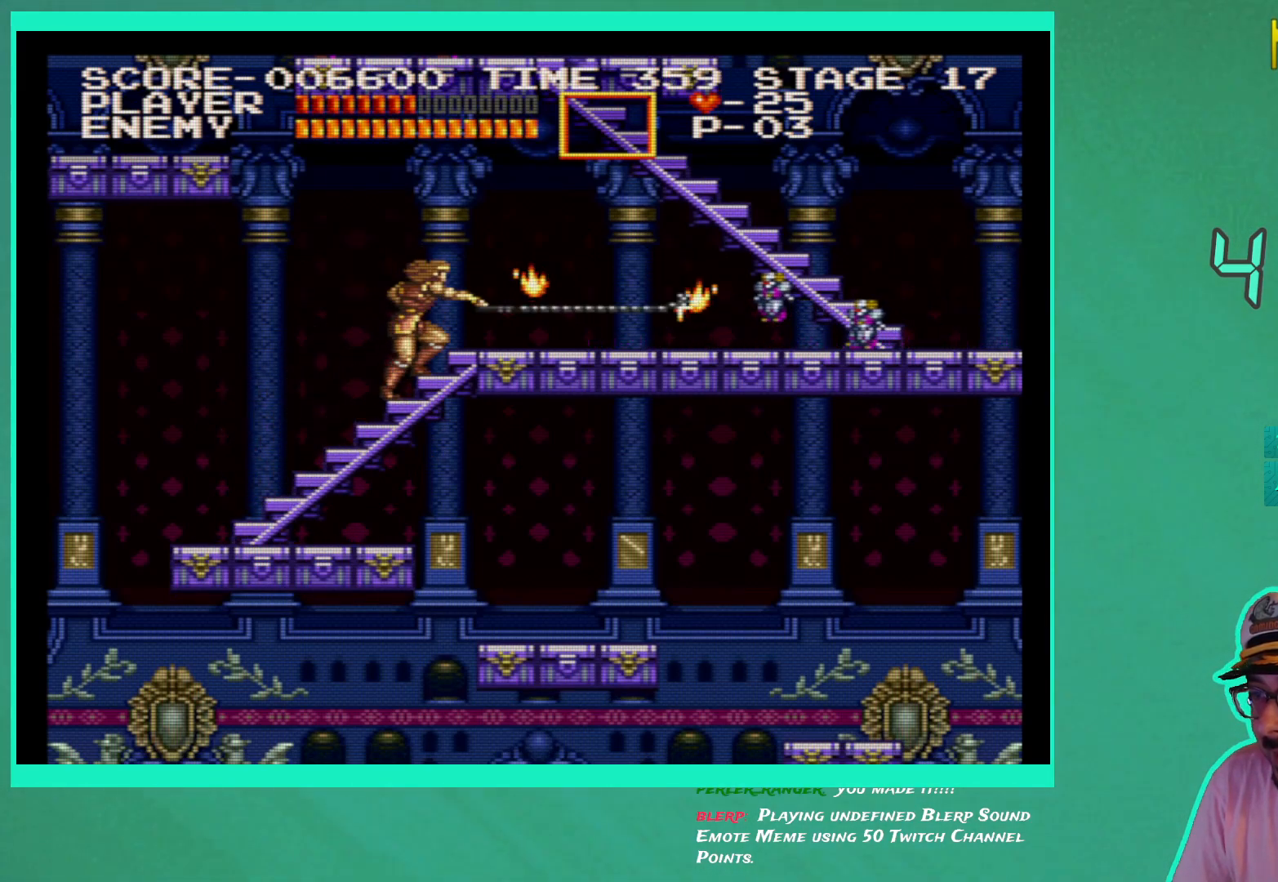
{"buttons": ["X"], "left_stick": "center", "right_stick": "center", "events": [[283, "X", "down"], [333, "DPAD_RIGHT", "up"], [383, "X", "up"], [450, "X", "down"]]}
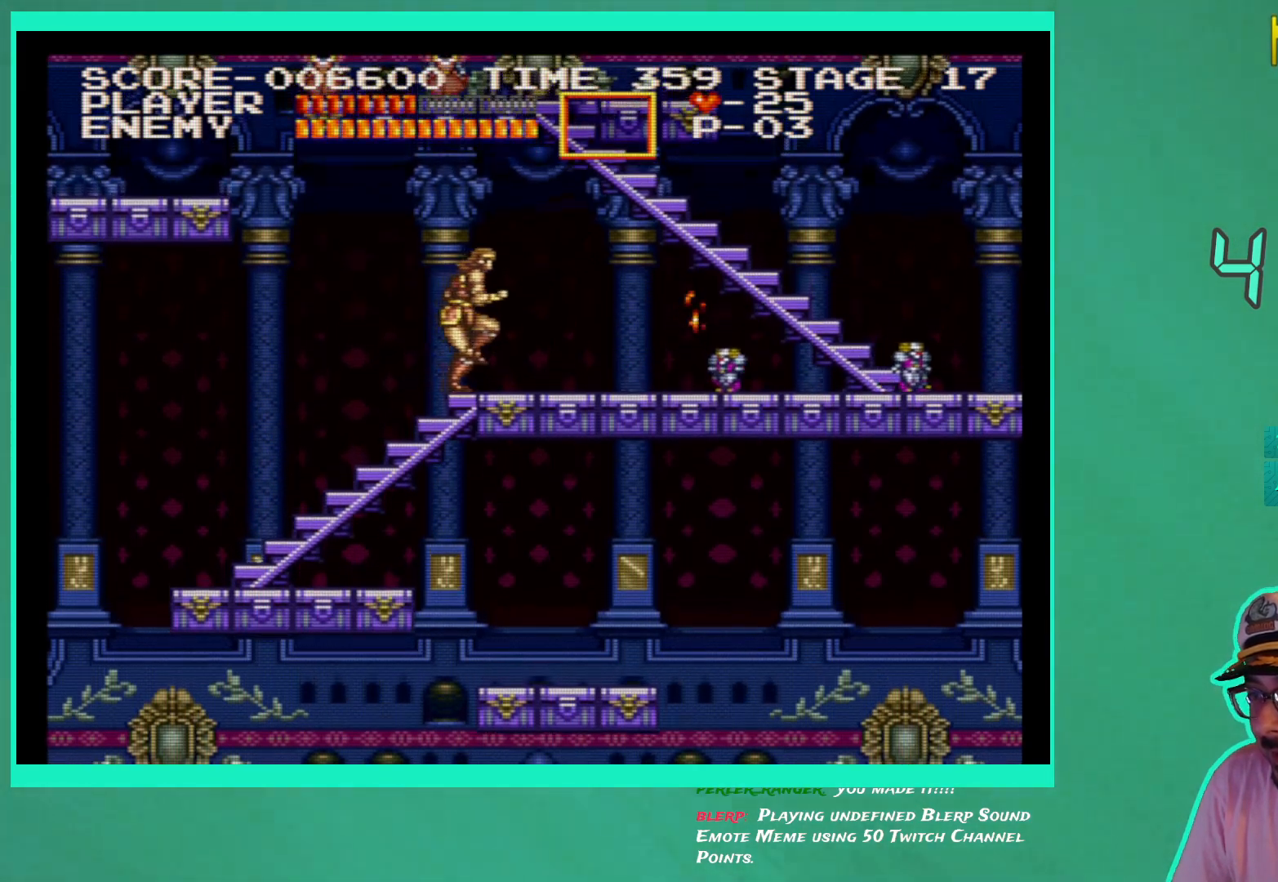
{"buttons": ["DPAD_RIGHT"], "left_stick": "center", "right_stick": "center", "events": [[17, "X", "up"], [100, "X", "down"], [167, "DPAD_RIGHT", "down"], [183, "X", "up"]]}